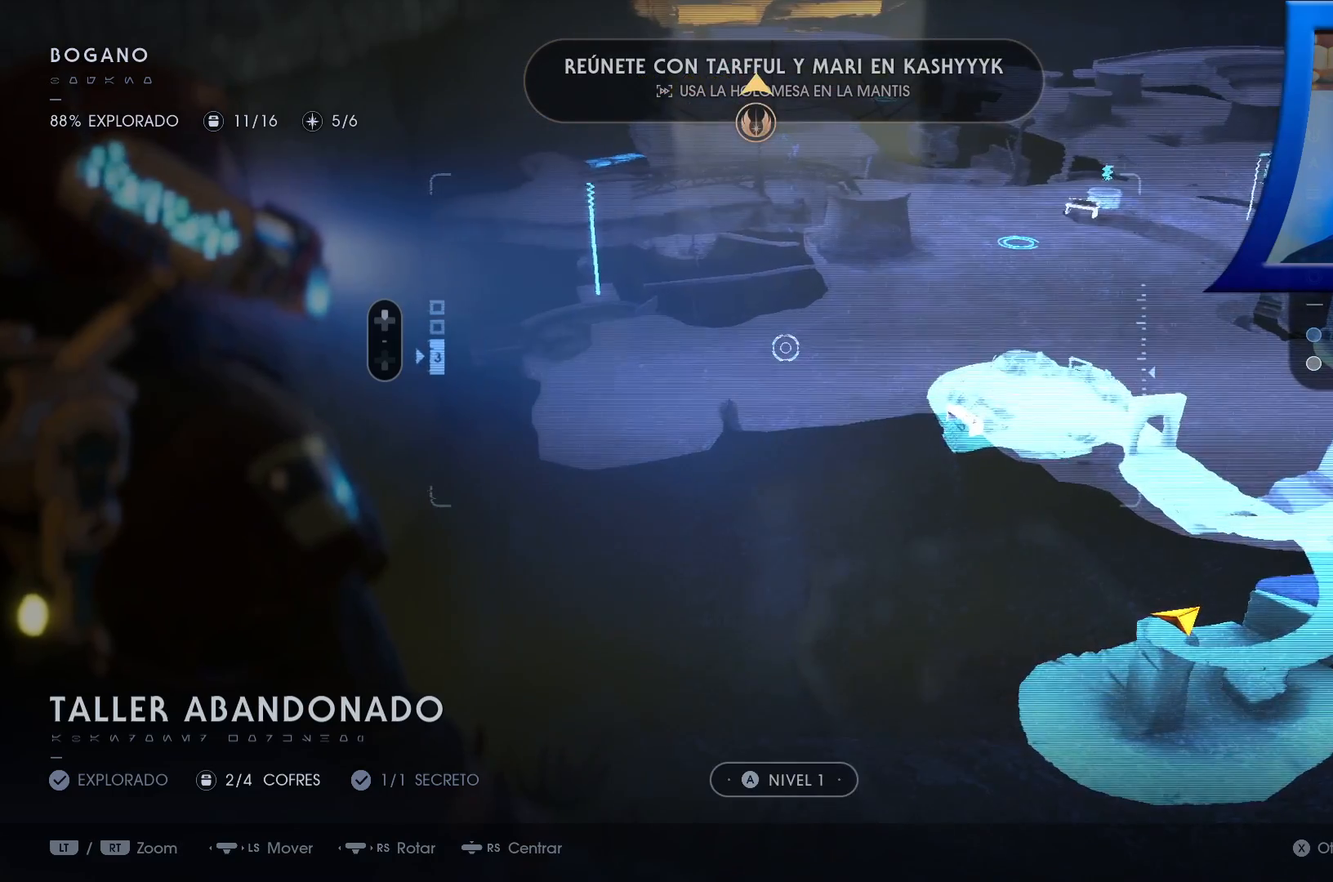
Gameplay with a controller (Xbox layout); each line is a JSON object with the inputs held at the frame after it. "events" lists button and stick changes between this image and that frame as [ms after this image, input, new state], when the widget could be followed in between.
{"buttons": ["Y"], "left_stick": "center", "right_stick": "center", "events": [[183, "Y", "down"]]}
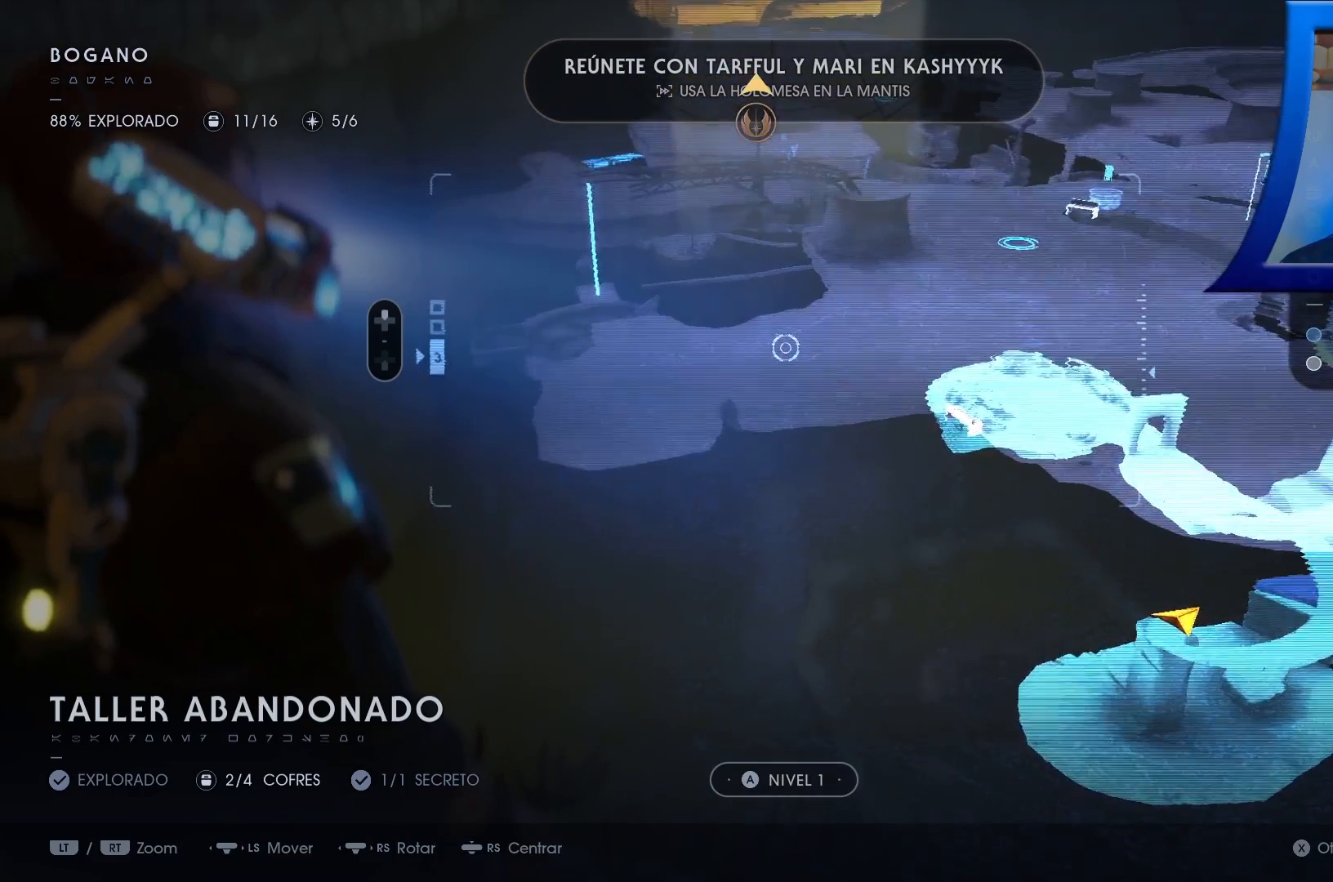
{"buttons": [], "left_stick": "center", "right_stick": "center"}
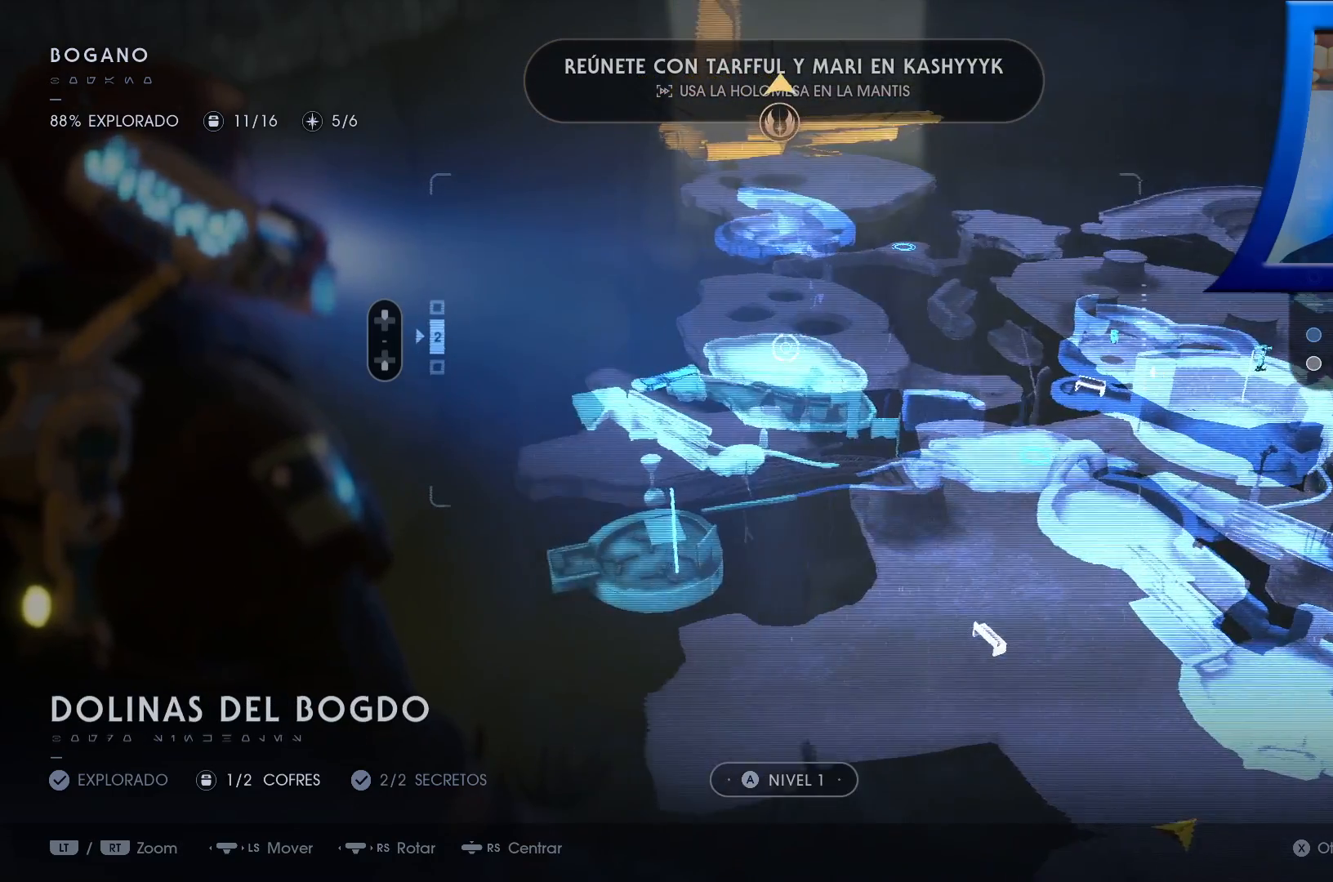
{"buttons": [], "left_stick": "down-left", "right_stick": "down-right", "events": [[33, "left_stick", "left"], [150, "left_stick", "down-left"], [150, "right_stick", "down-right"]]}
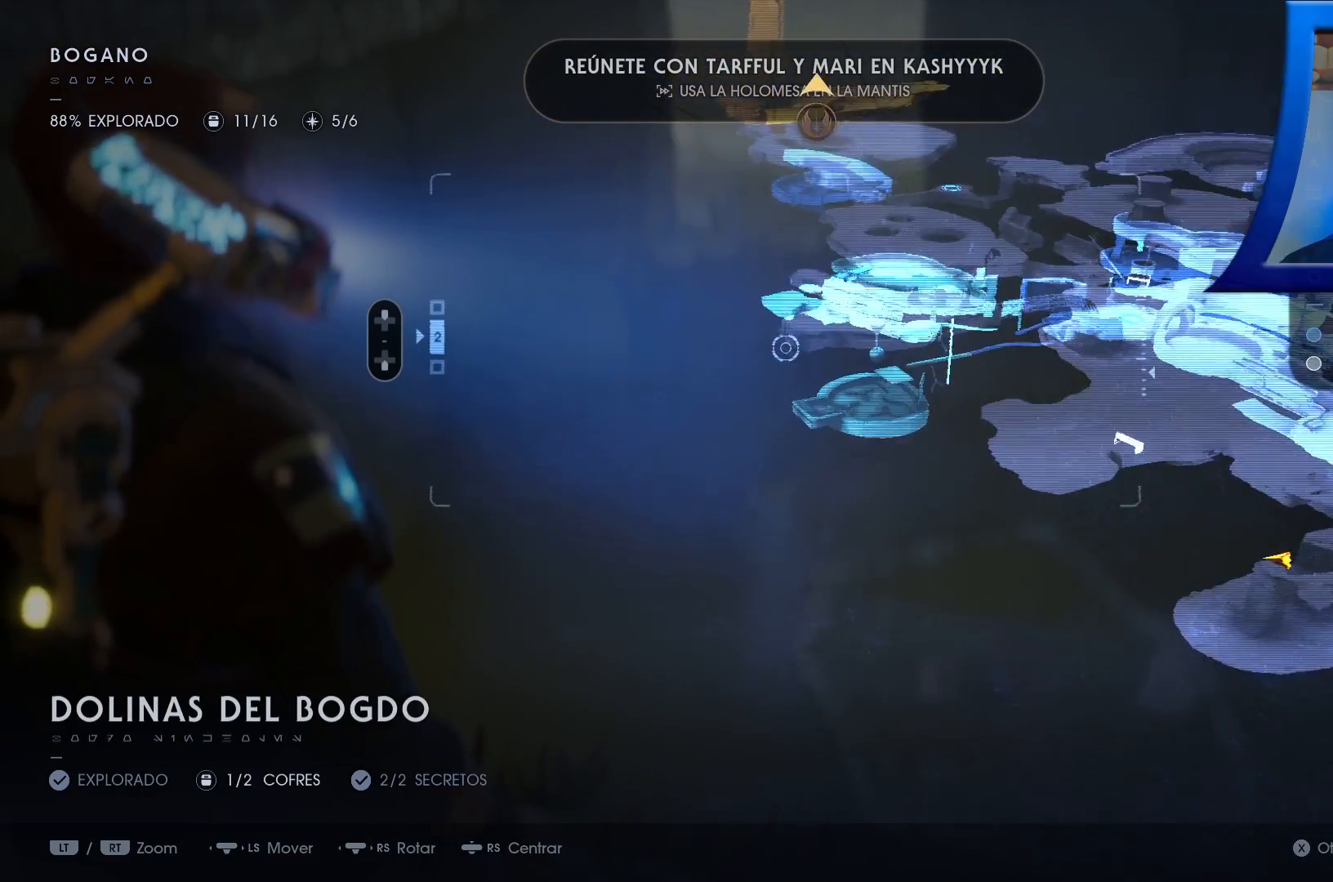
{"buttons": [], "left_stick": "right", "right_stick": "down-right"}
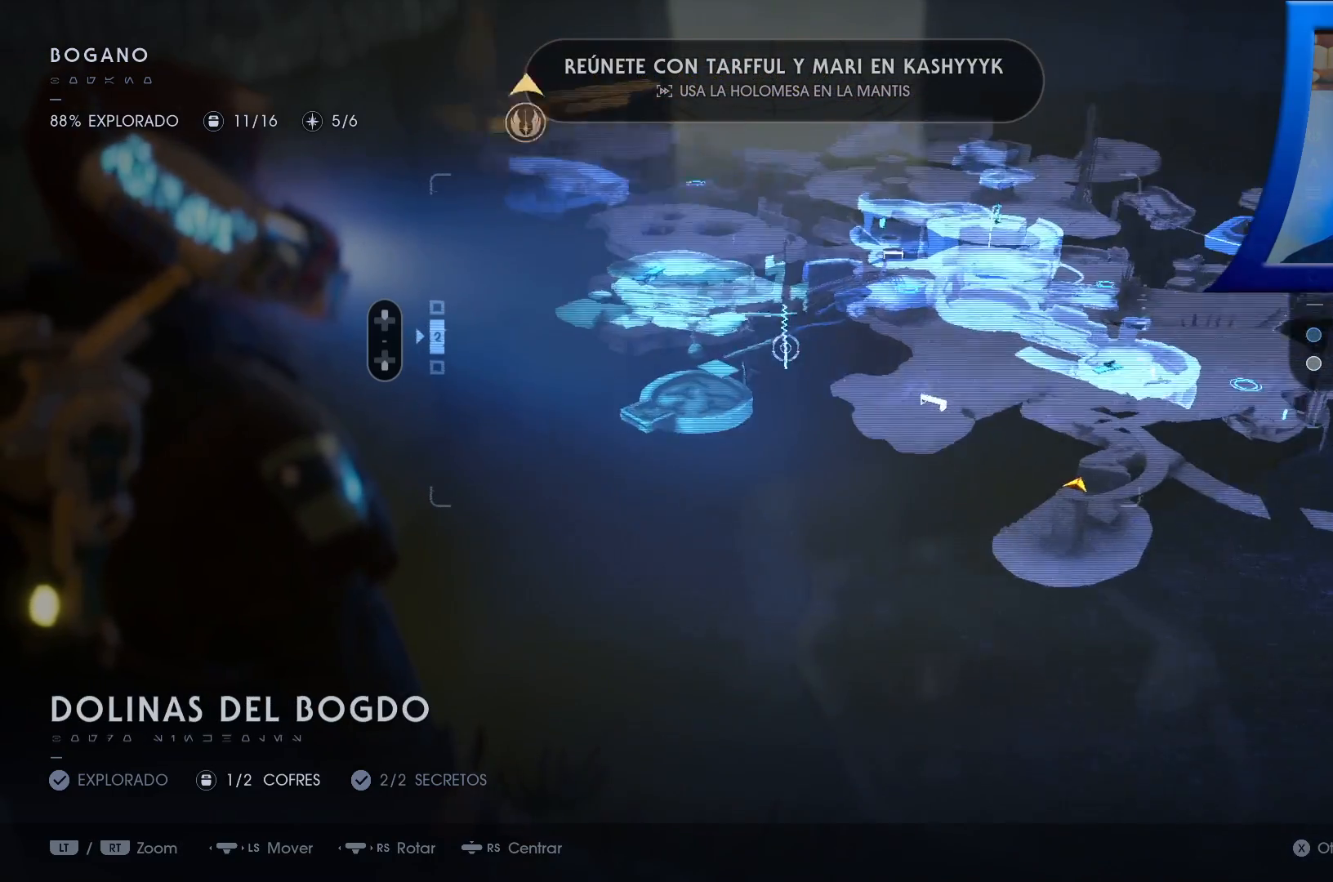
{"buttons": [], "left_stick": "down-right", "right_stick": "down-right", "events": [[17, "left_stick", "down-right"]]}
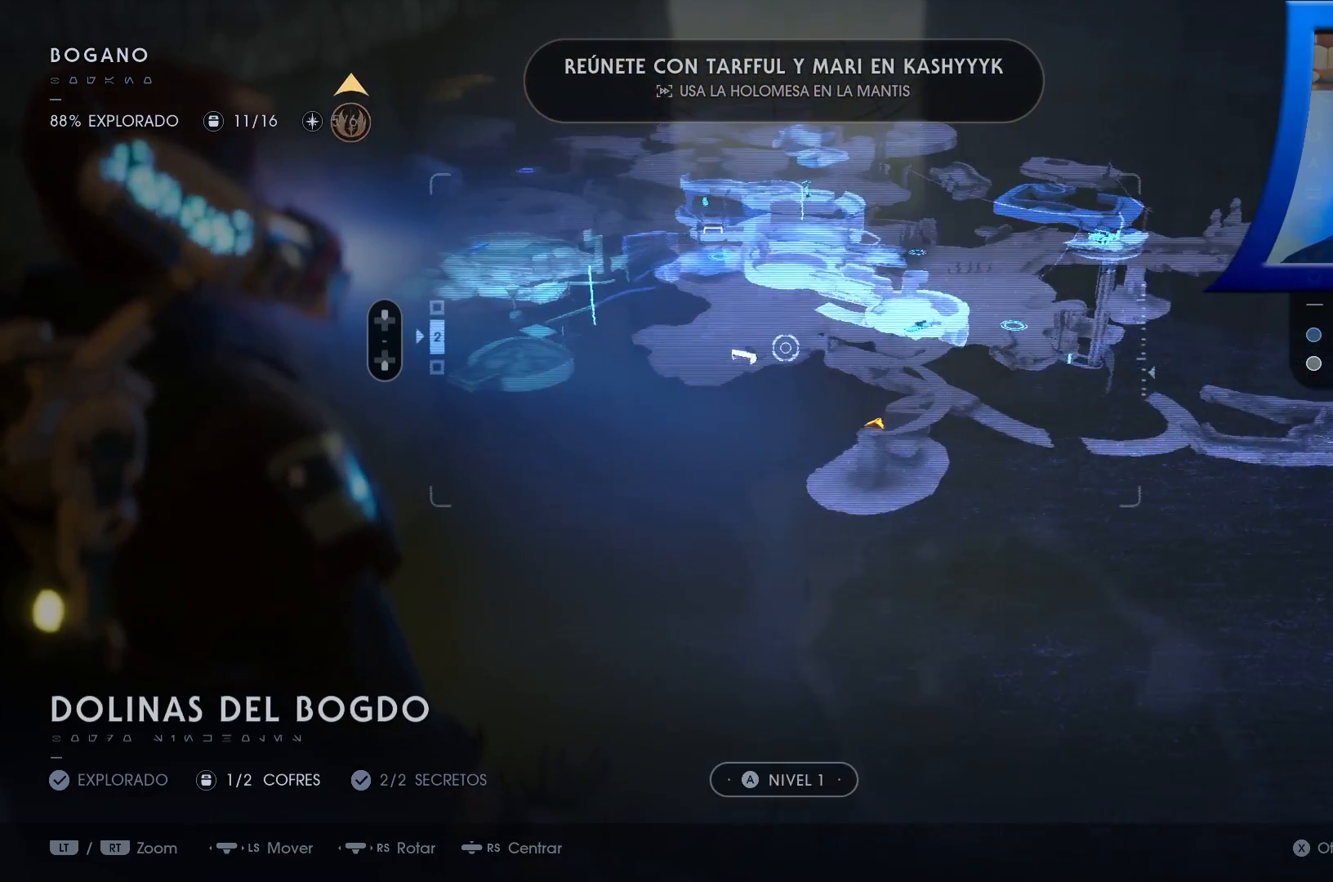
{"buttons": [], "left_stick": "up-left", "right_stick": "down-right", "events": [[100, "left_stick", "center"], [200, "left_stick", "up-left"]]}
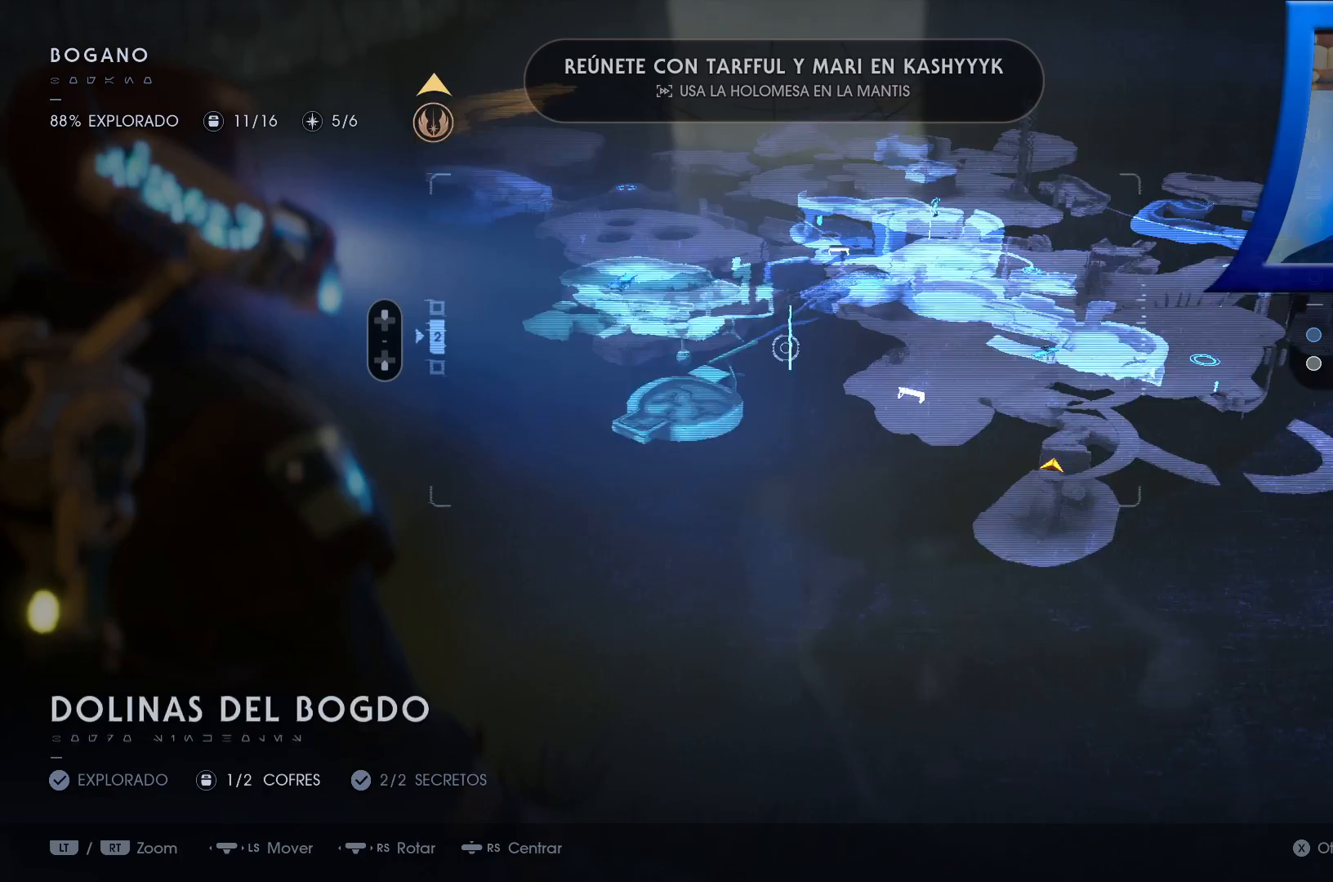
{"buttons": [], "left_stick": "center", "right_stick": "down-right", "events": [[350, "left_stick", "center"]]}
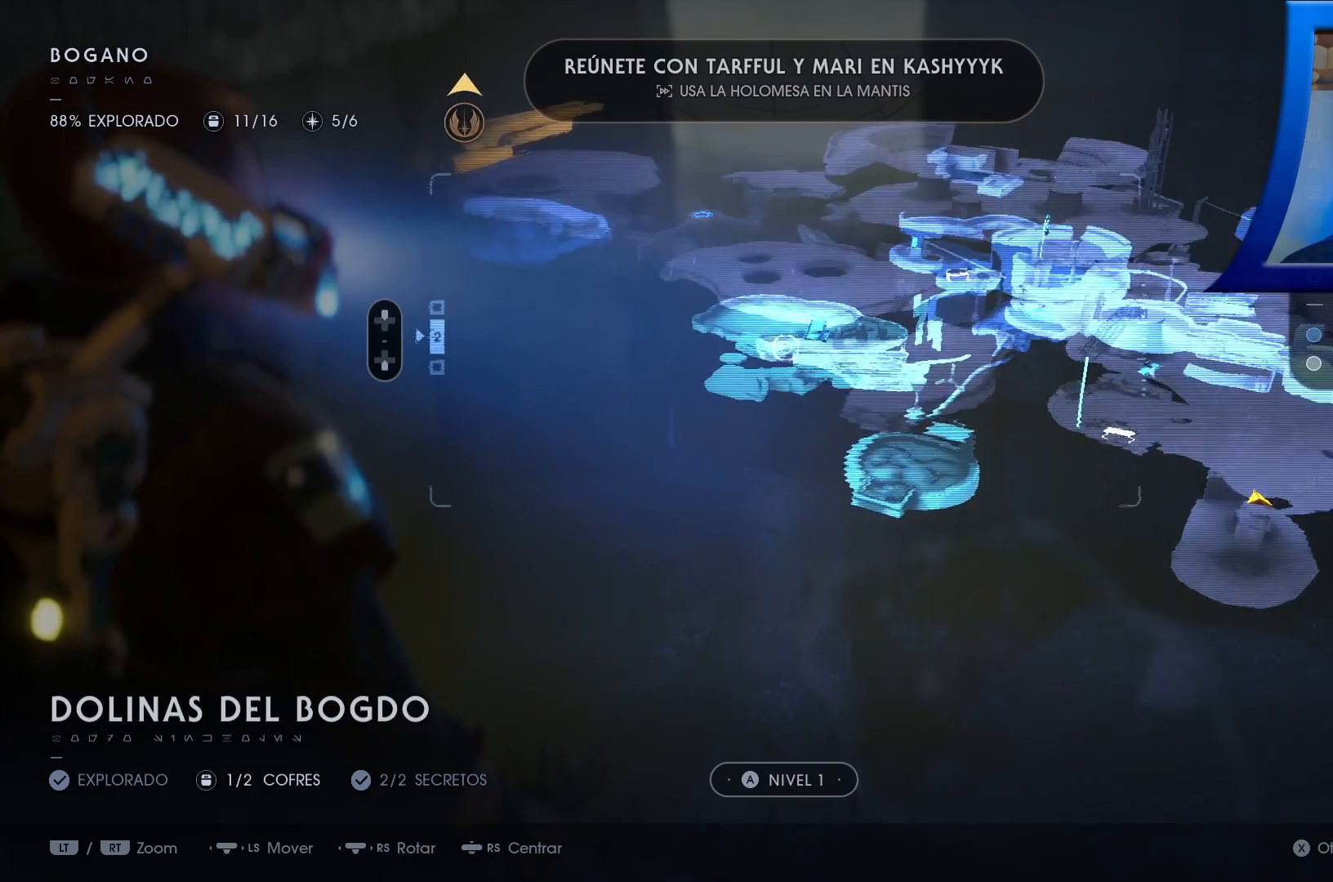
{"buttons": [], "left_stick": "center", "right_stick": "down-right", "events": []}
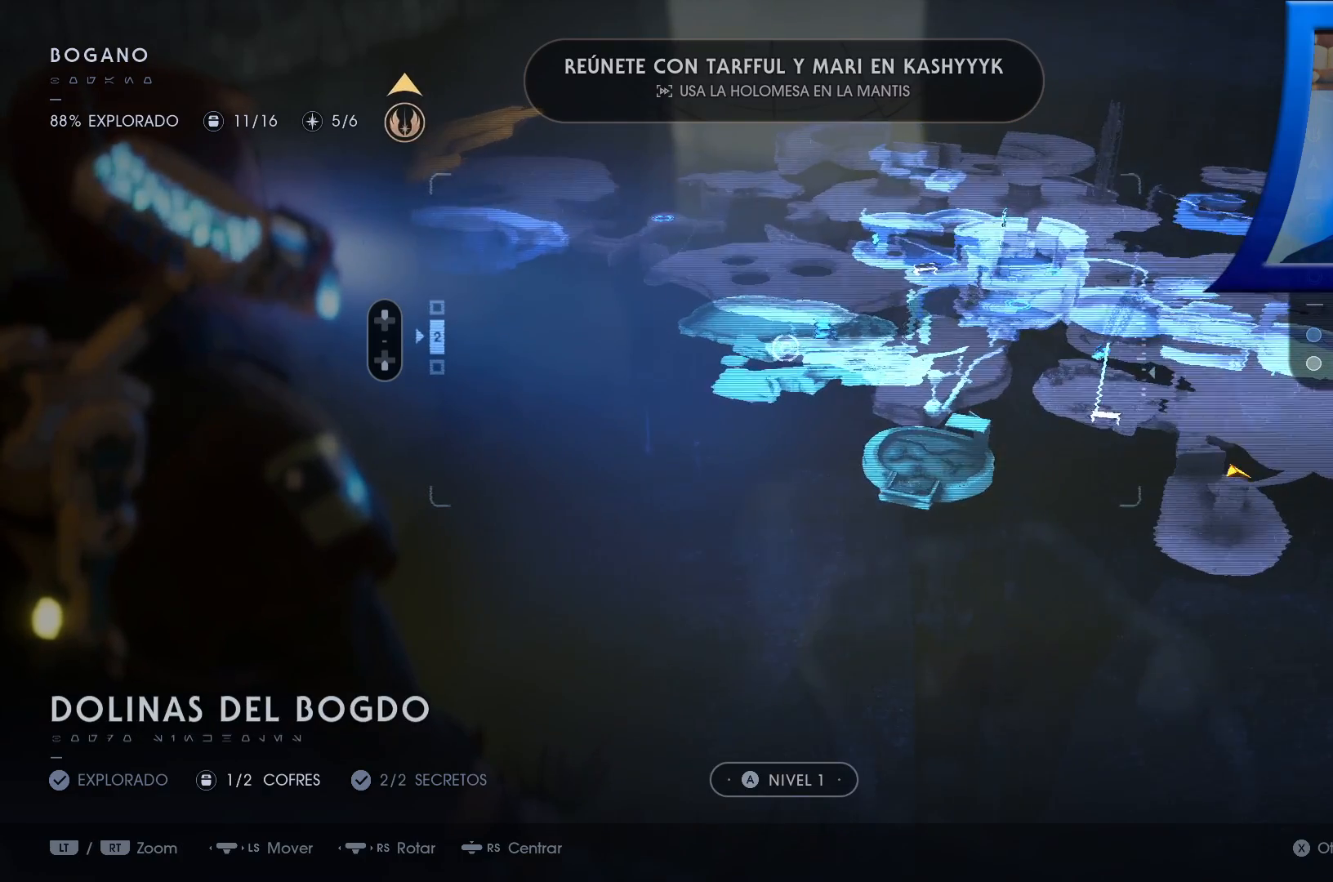
{"buttons": [], "left_stick": "center", "right_stick": "center", "events": [[117, "right_stick", "center"]]}
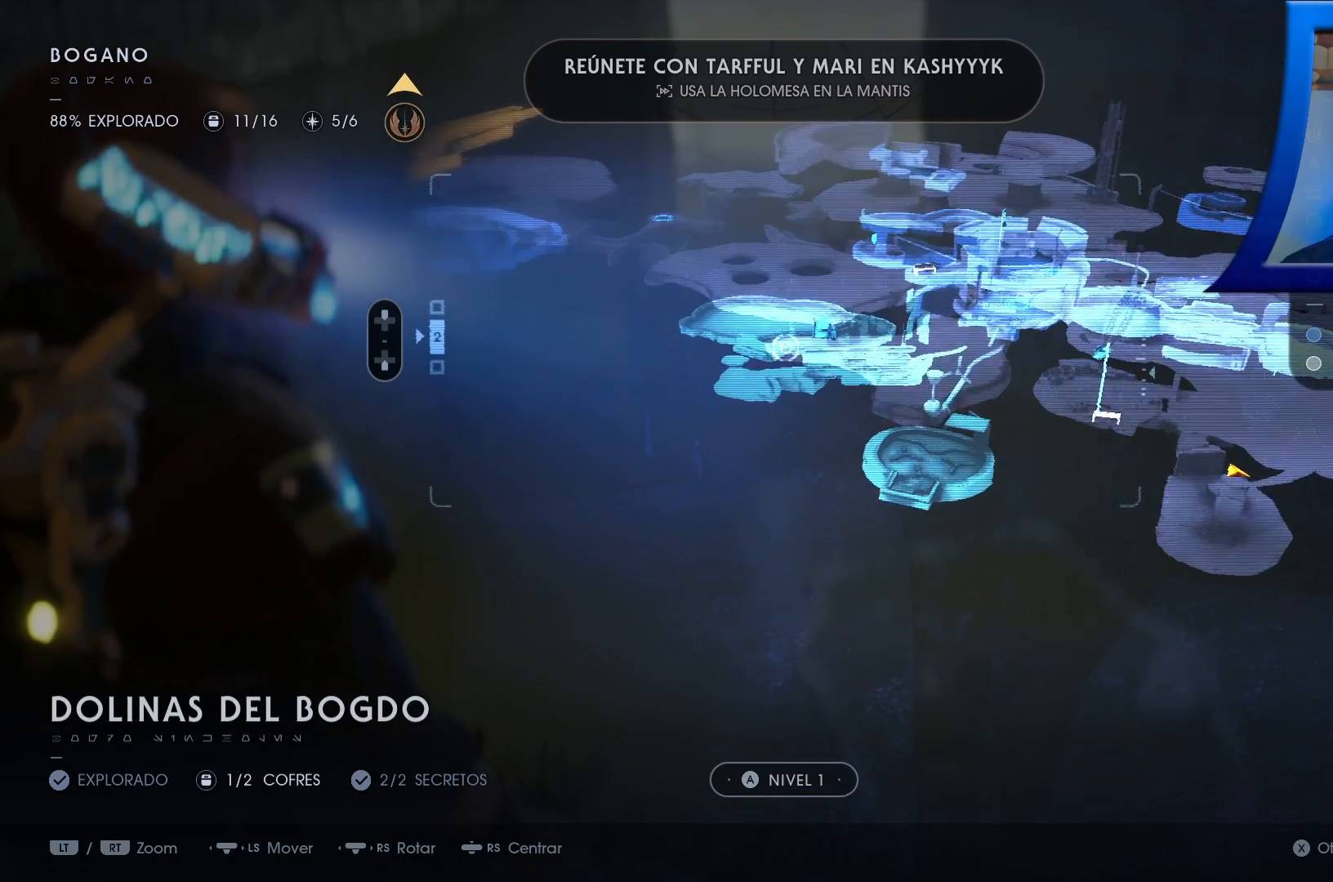
{"buttons": [], "left_stick": "down-right", "right_stick": "center", "events": [[483, "left_stick", "down-right"]]}
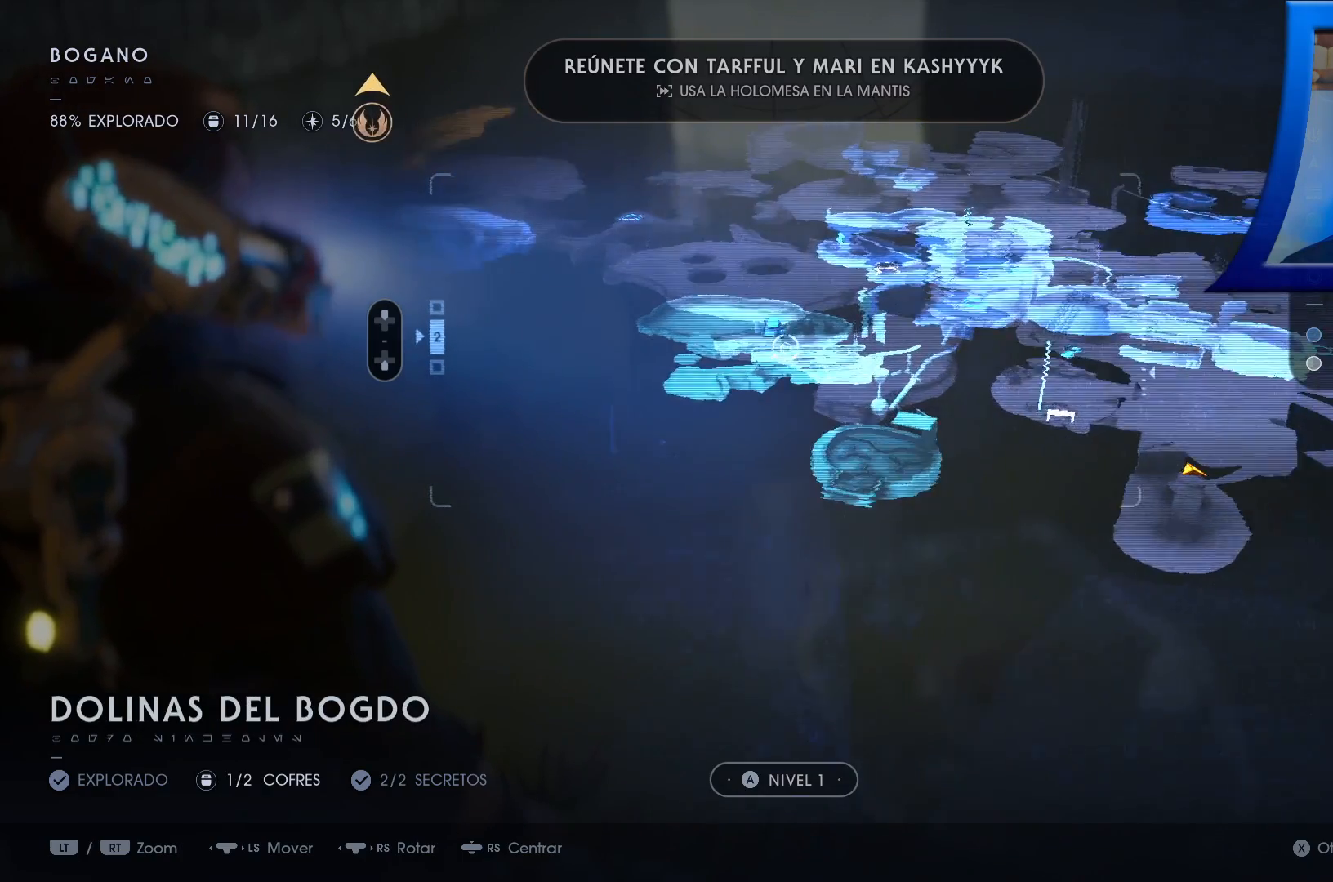
{"buttons": [], "left_stick": "center", "right_stick": "center", "events": [[167, "left_stick", "center"], [317, "left_stick", "down"], [417, "left_stick", "center"]]}
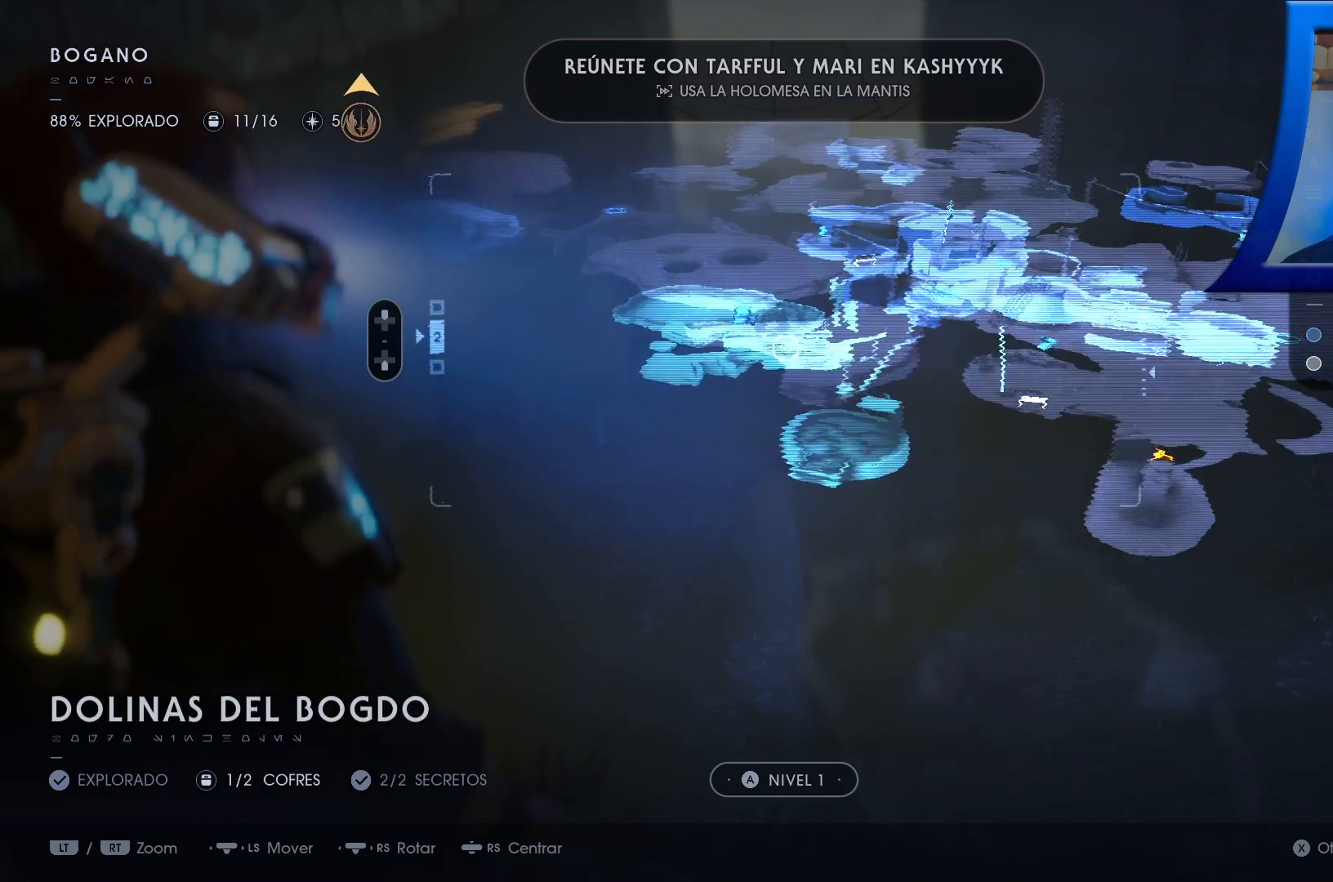
{"buttons": [], "left_stick": "center", "right_stick": "left", "events": [[383, "right_stick", "left"]]}
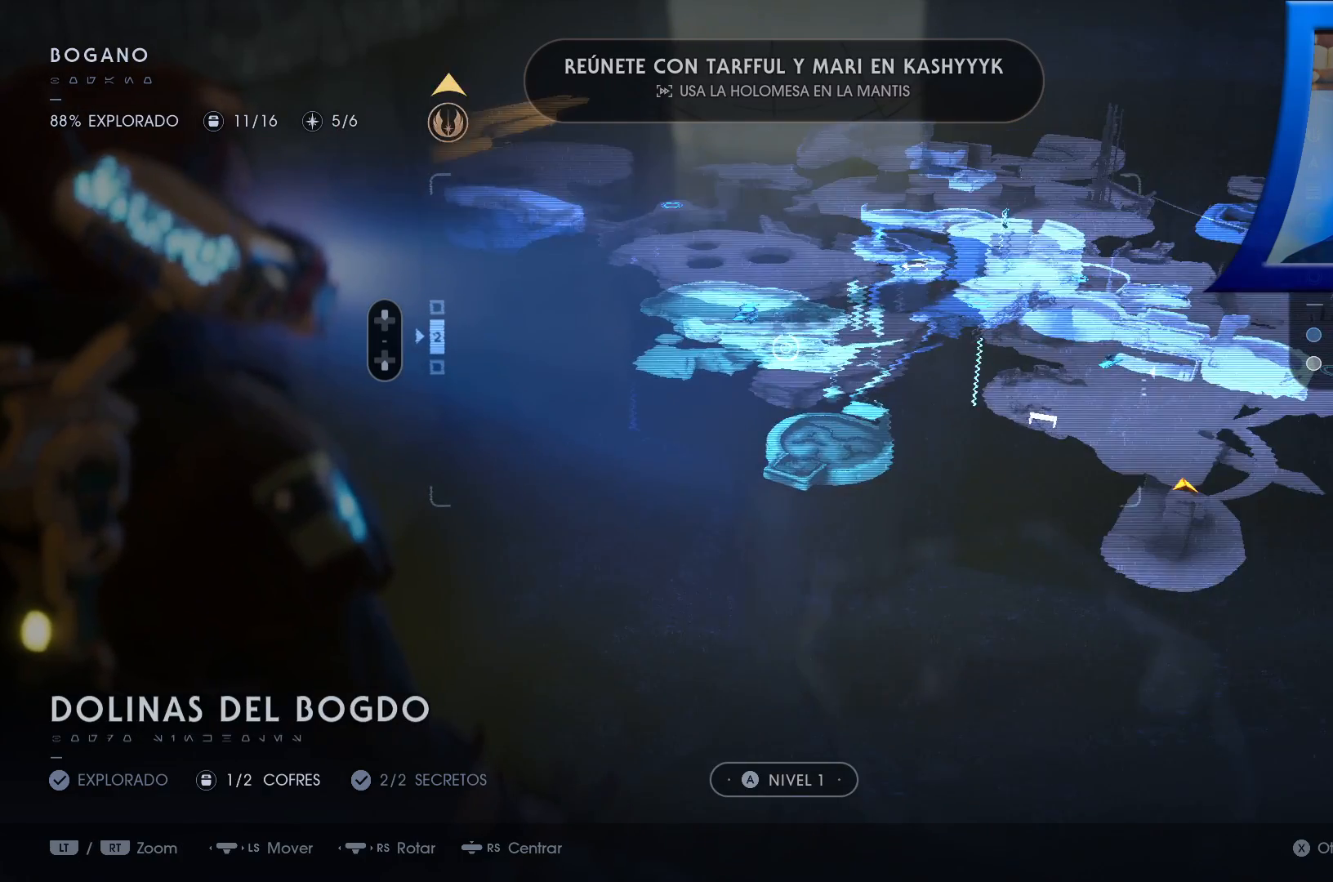
{"buttons": [], "left_stick": "down", "right_stick": "center", "events": [[117, "A", "down"], [217, "right_stick", "center"], [417, "A", "up"], [417, "left_stick", "down"]]}
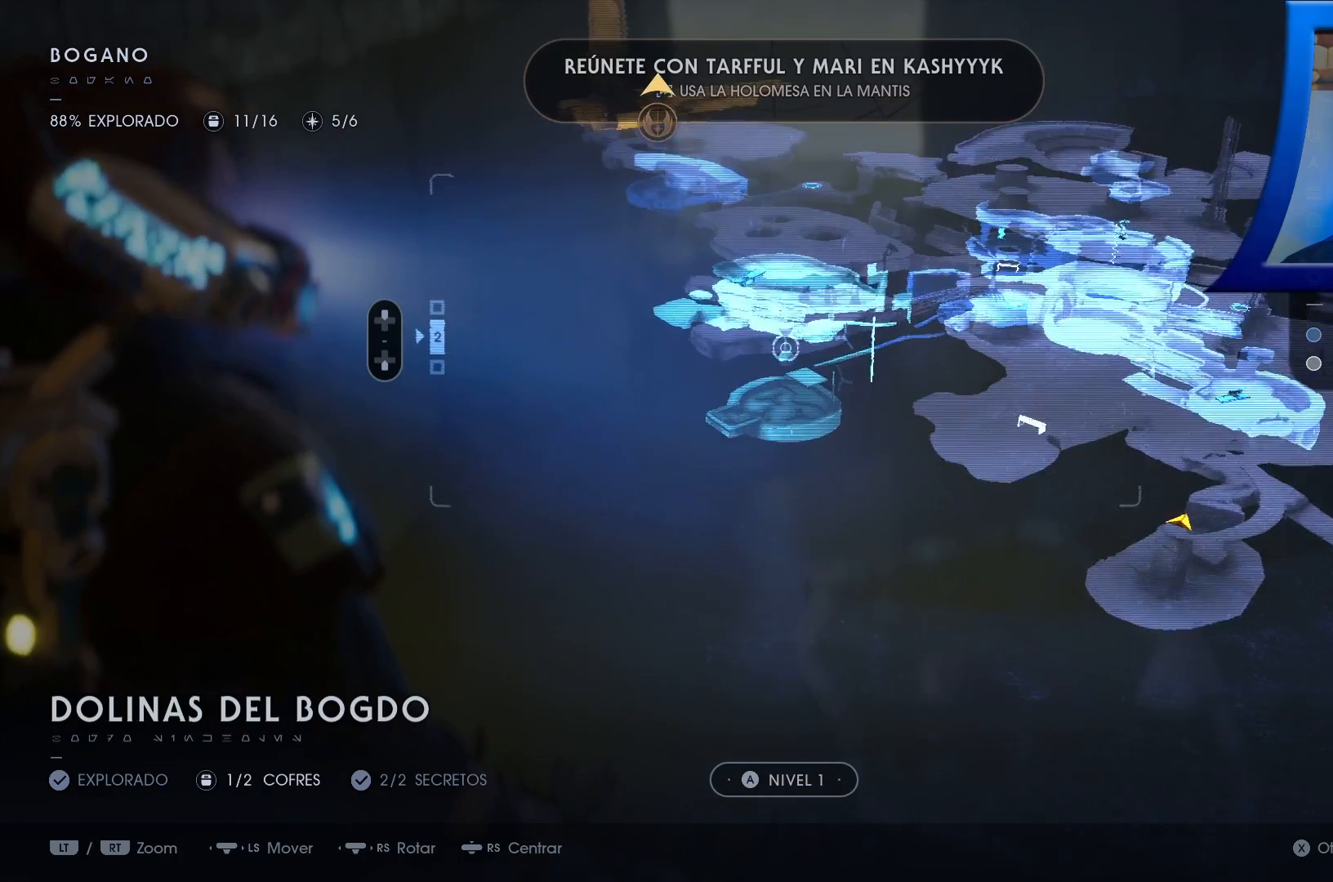
{"buttons": [], "left_stick": "down", "right_stick": "center", "events": [[267, "left_stick", "center"], [433, "left_stick", "down"]]}
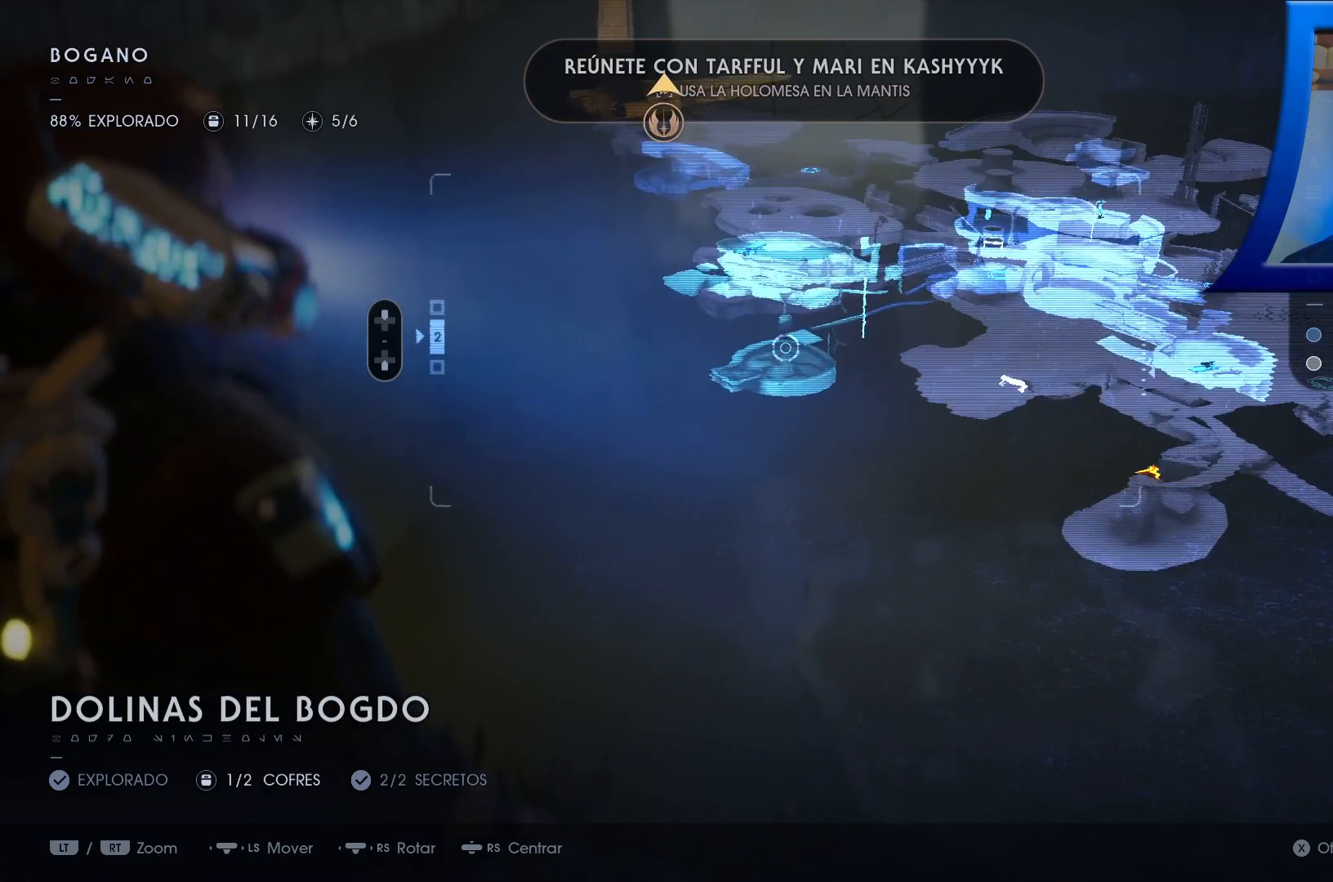
{"buttons": [], "left_stick": "right", "right_stick": "center", "events": [[183, "left_stick", "right"]]}
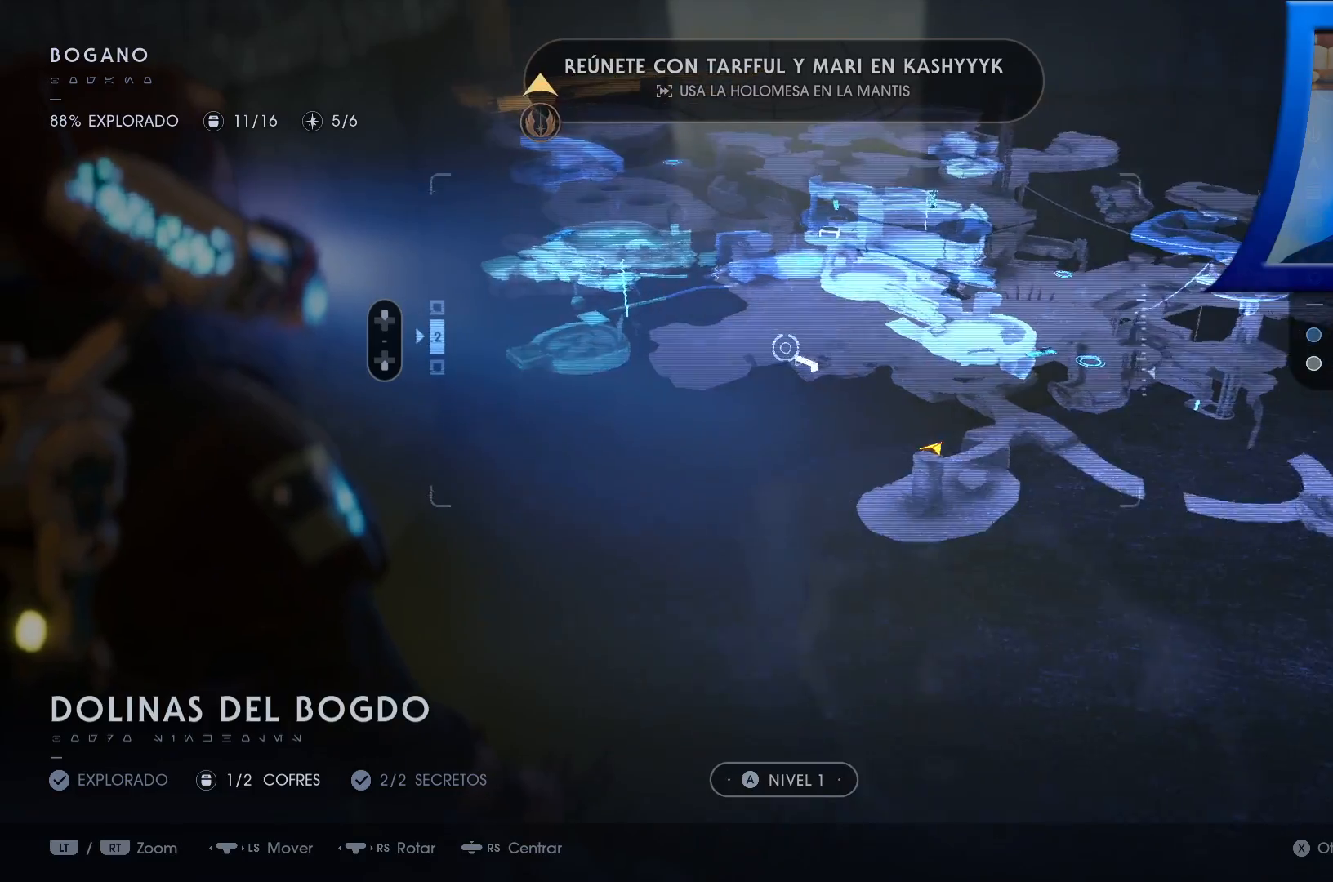
{"buttons": [], "left_stick": "up-right", "right_stick": "center", "events": [[17, "left_stick", "center"], [317, "left_stick", "right"], [450, "left_stick", "up-right"]]}
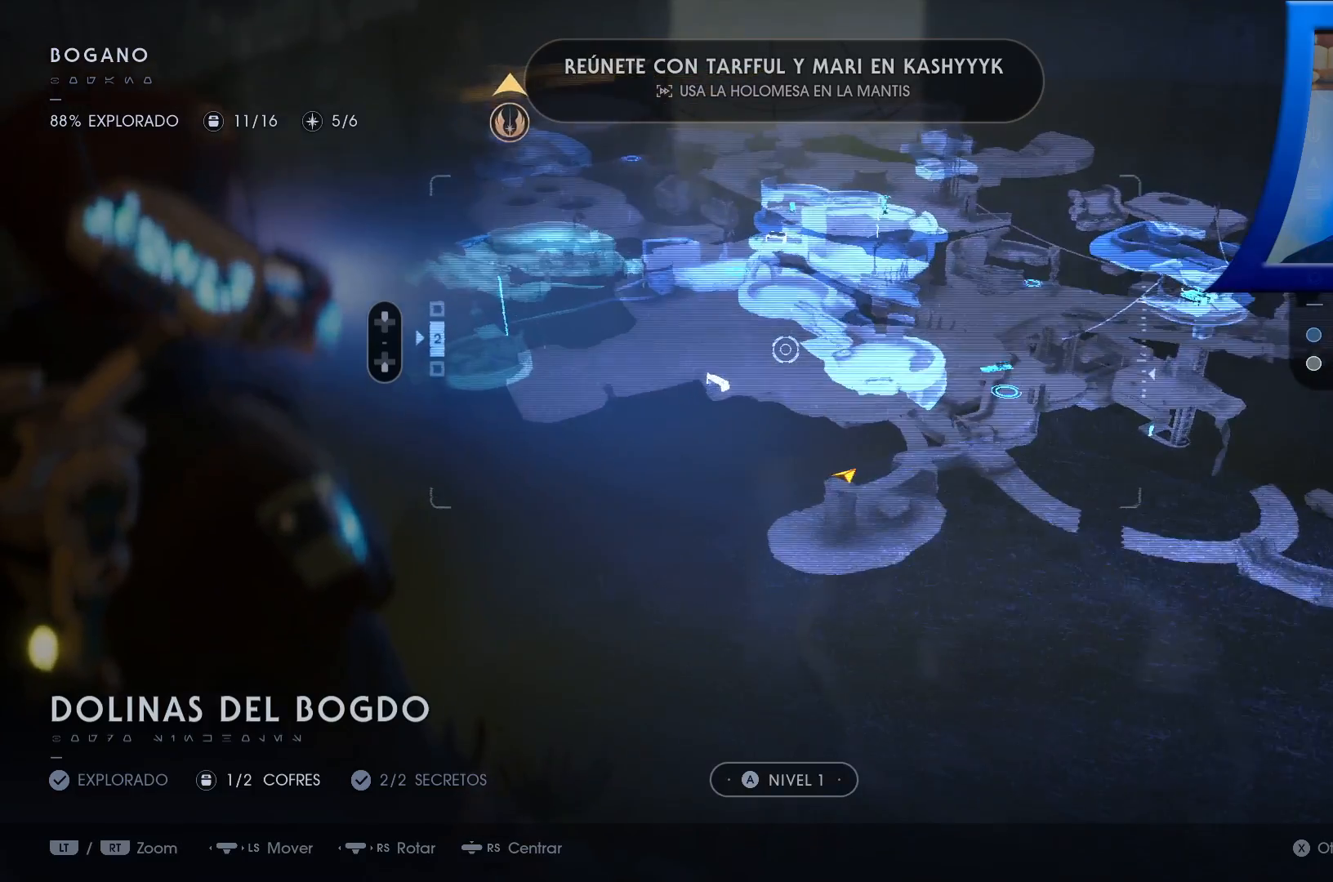
{"buttons": [], "left_stick": "center", "right_stick": "down-left", "events": [[33, "left_stick", "up"], [33, "right_stick", "down-left"], [250, "left_stick", "center"]]}
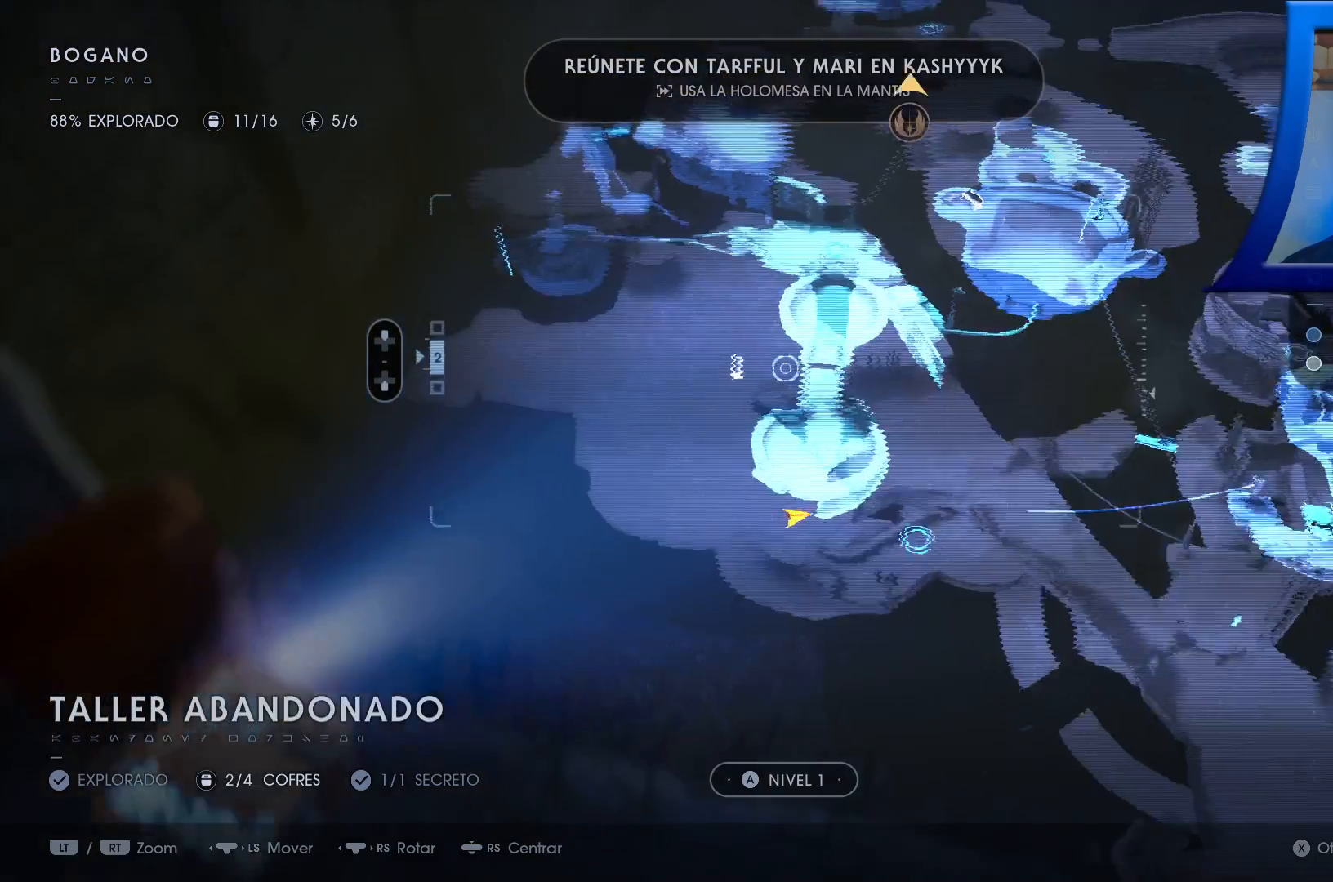
{"buttons": [], "left_stick": "left", "right_stick": "center", "events": [[83, "right_stick", "center"], [150, "left_stick", "down-left"], [383, "left_stick", "left"]]}
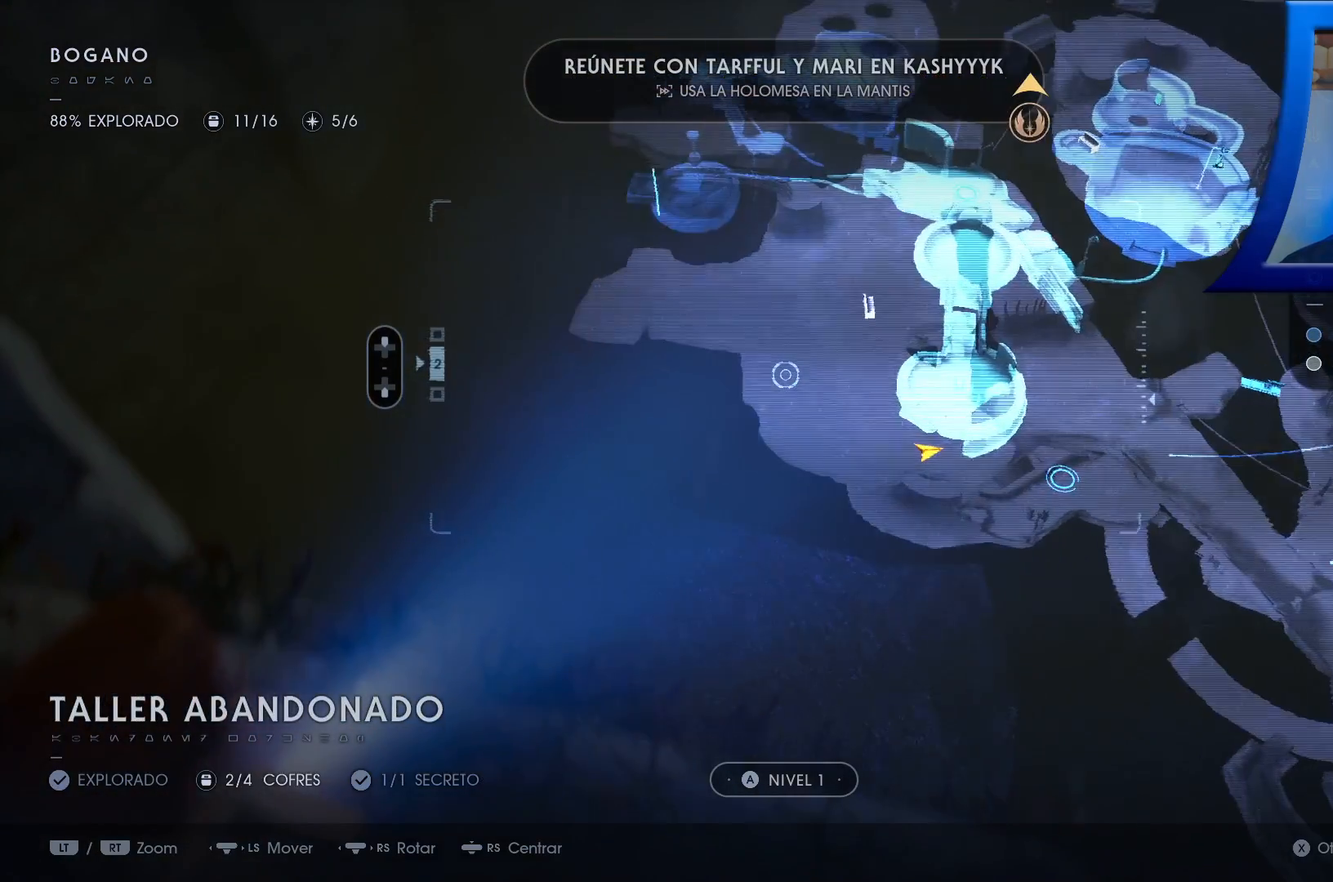
{"buttons": [], "left_stick": "down-left", "right_stick": "center"}
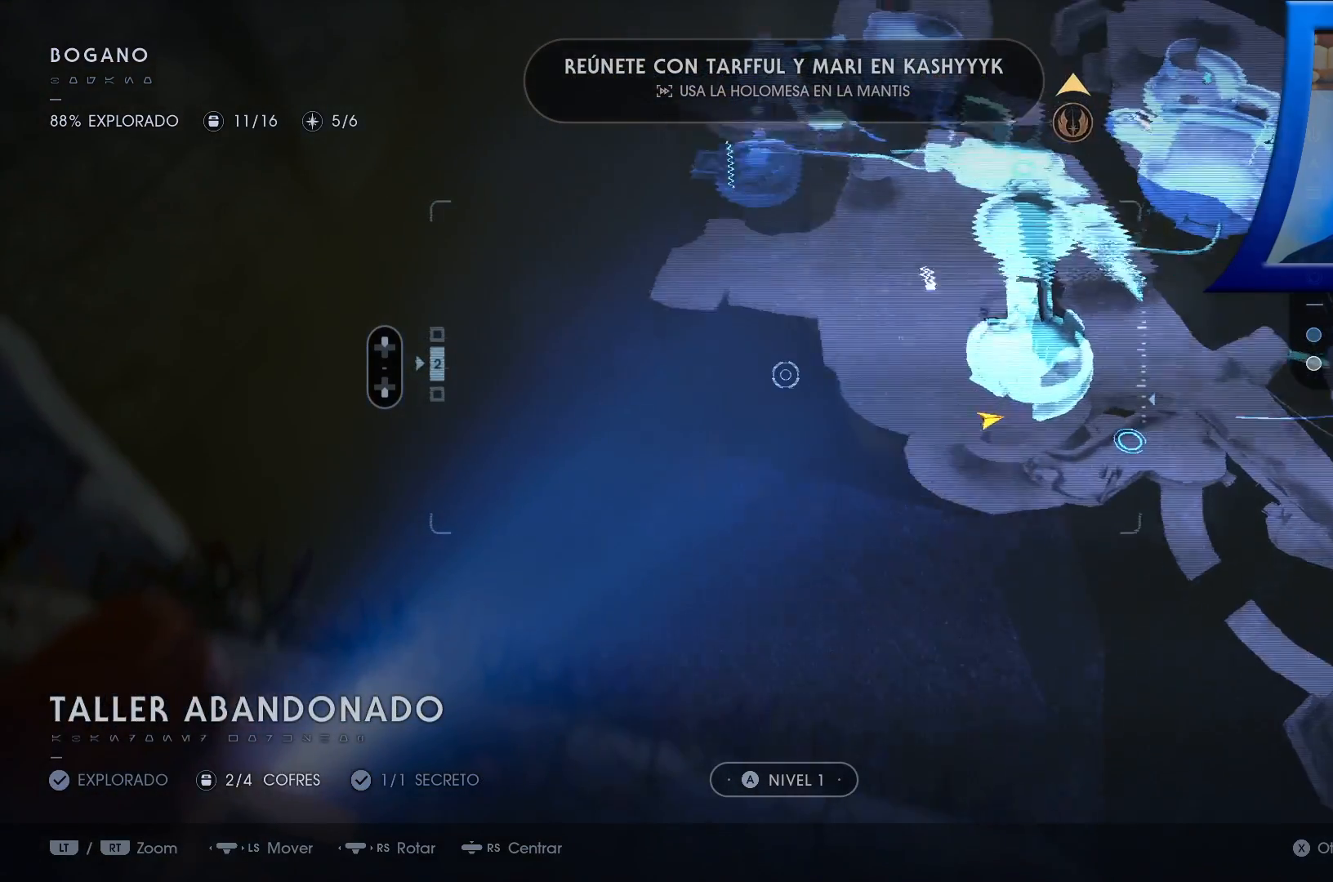
{"buttons": ["DPAD_UP"], "left_stick": "center", "right_stick": "center", "events": [[50, "left_stick", "down"], [183, "left_stick", "center"], [283, "R1", "down"], [283, "Y", "down"], [333, "Y", "up"], [383, "DPAD_UP", "down"], [400, "R1", "up"]]}
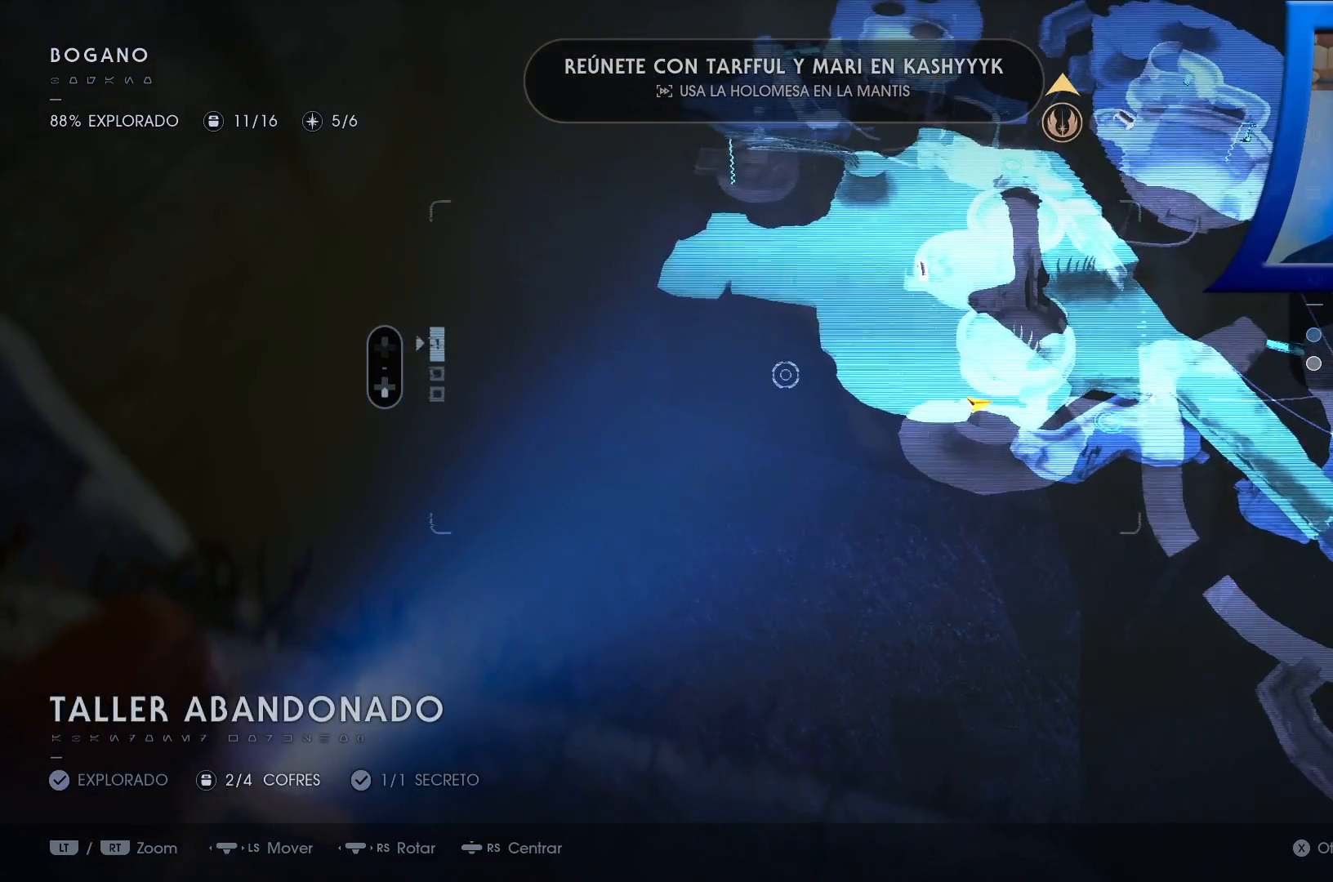
{"buttons": [], "left_stick": "up-right", "right_stick": "up-right"}
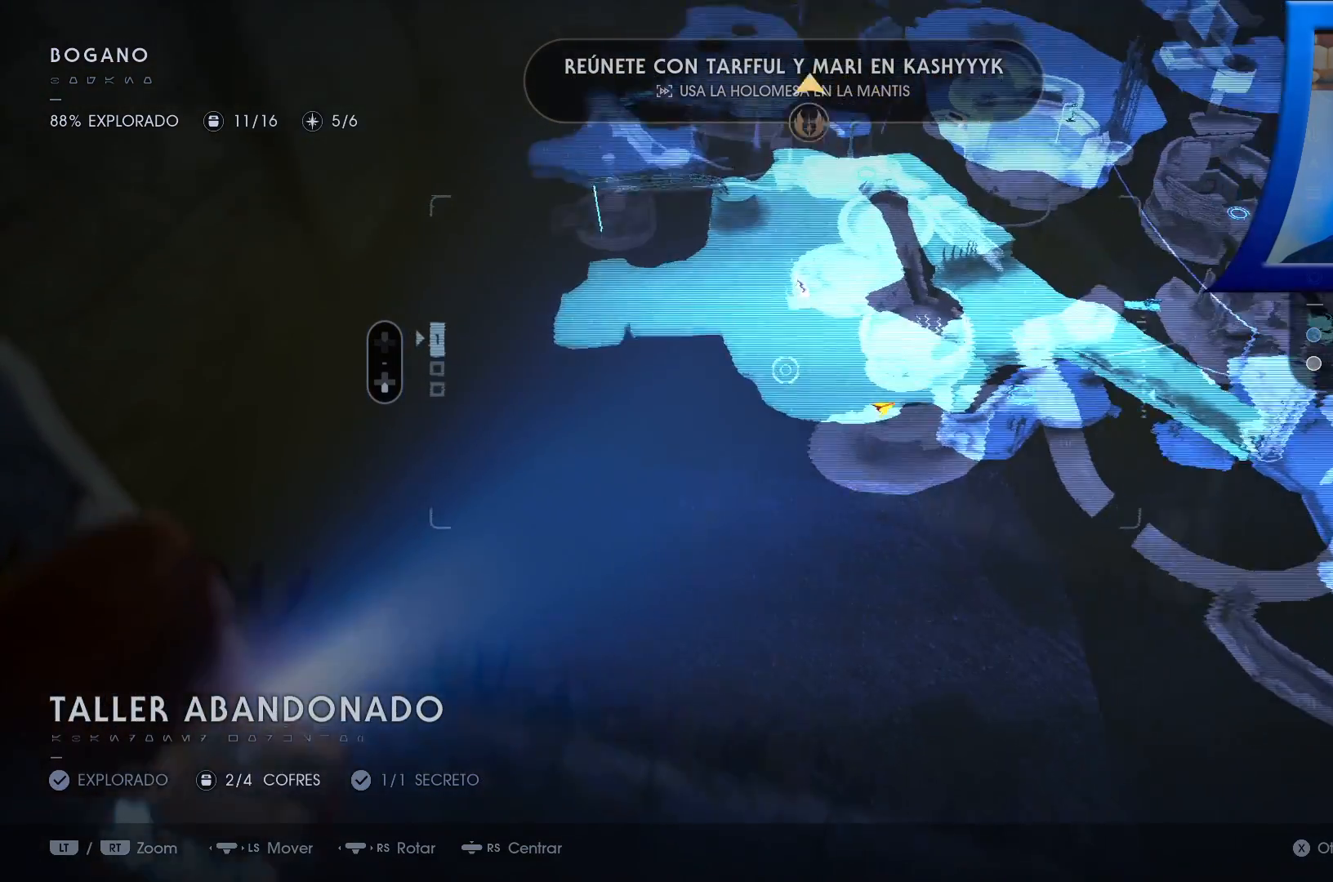
{"buttons": [], "left_stick": "center", "right_stick": "up-left", "events": [[33, "left_stick", "right"], [117, "right_stick", "up"], [167, "left_stick", "center"], [267, "right_stick", "up-left"]]}
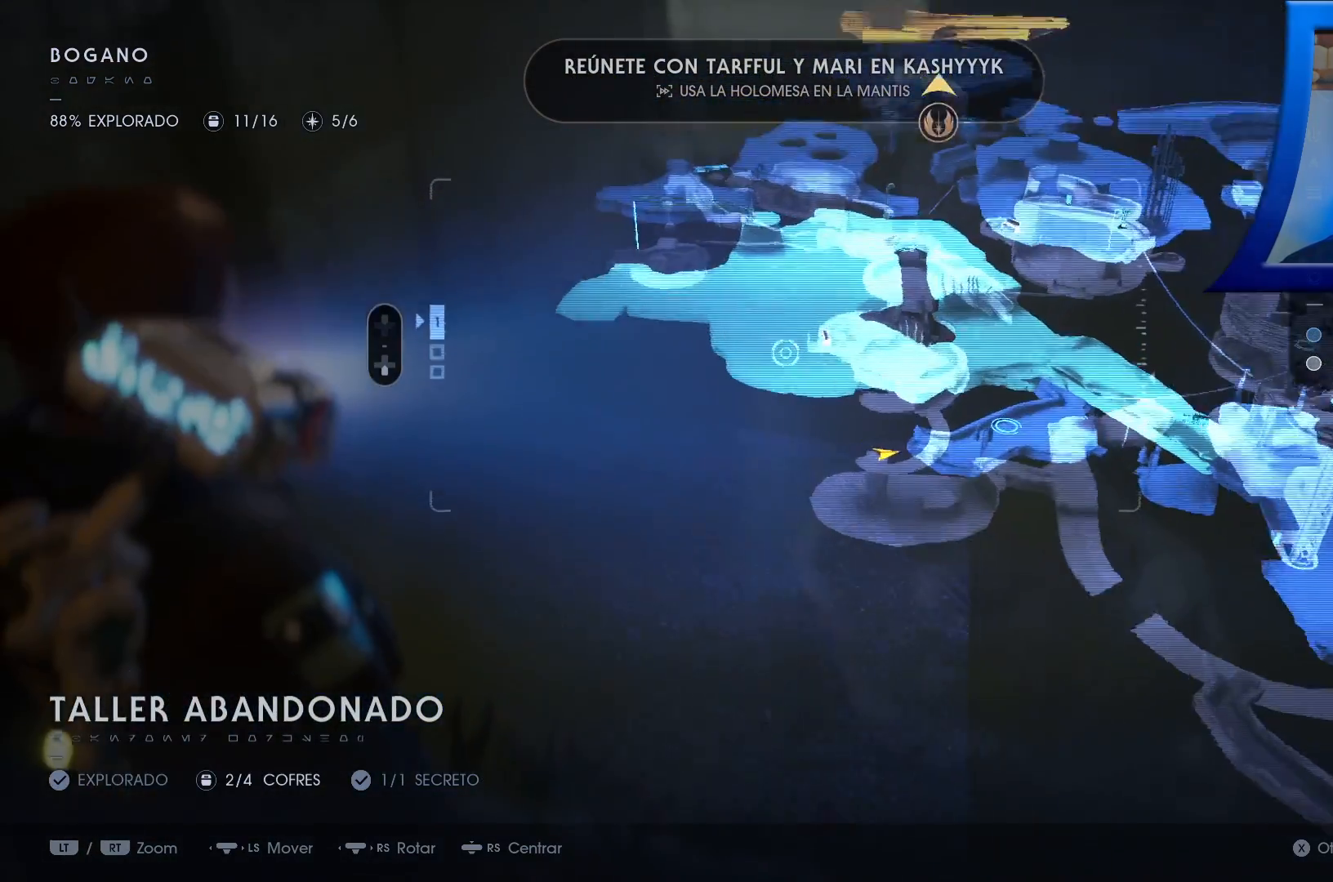
{"buttons": ["Y", "R1"], "left_stick": "center", "right_stick": "left", "events": [[150, "right_stick", "center"], [433, "R1", "down"], [433, "right_stick", "left"], [483, "Y", "down"]]}
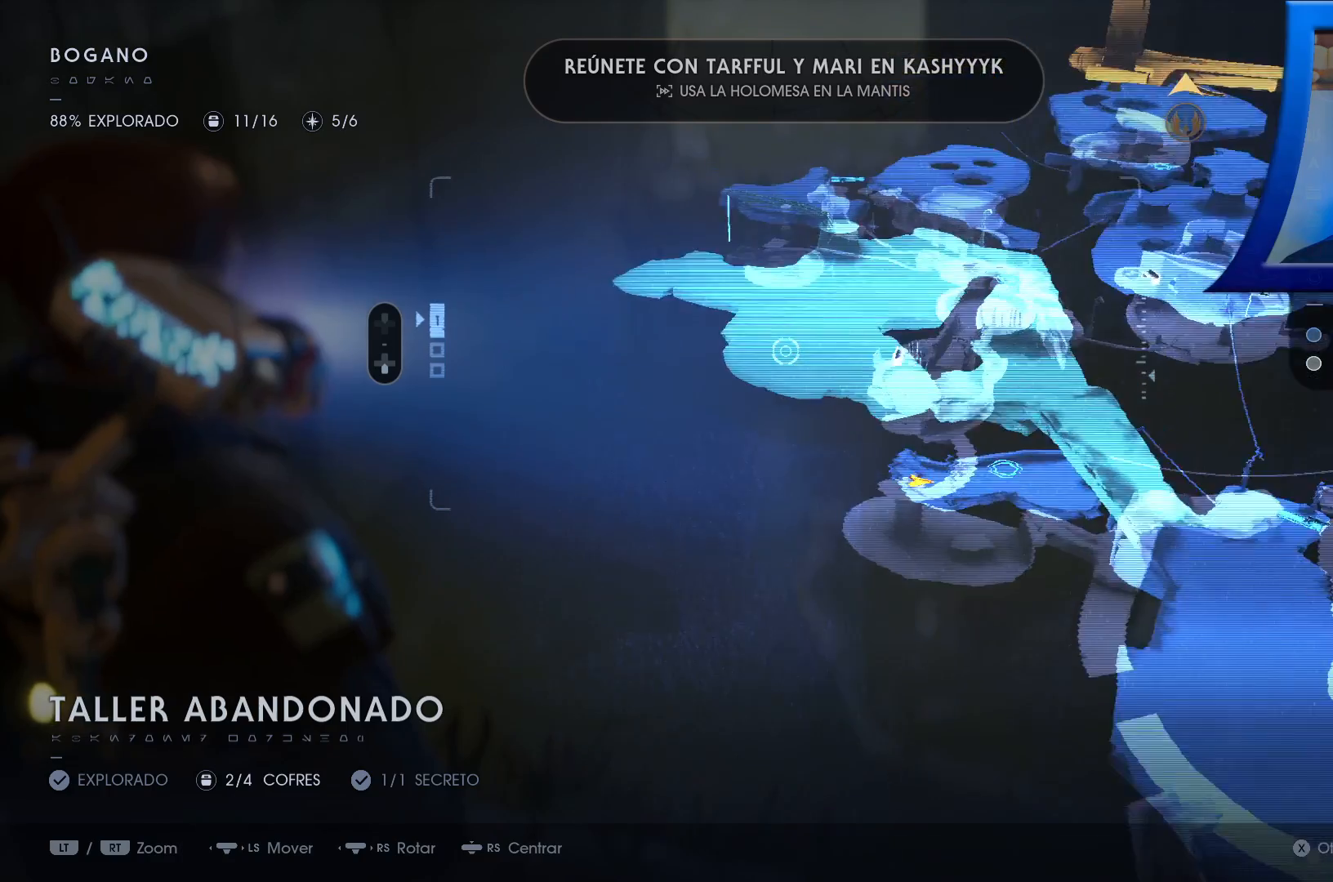
{"buttons": [], "left_stick": "center", "right_stick": "left", "events": [[33, "Y", "up"], [67, "R1", "up"], [67, "Y", "down"], [133, "Y", "up"]]}
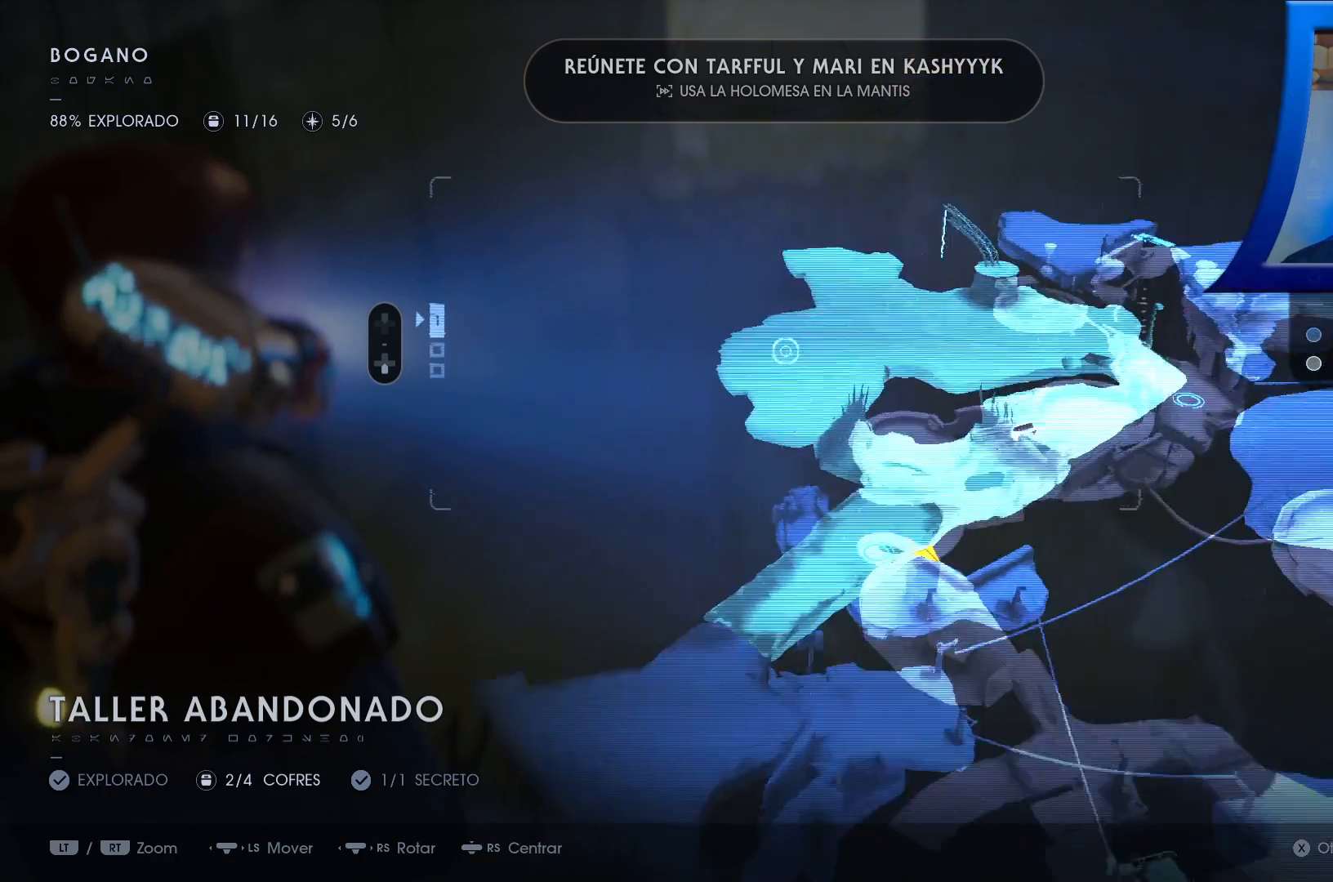
{"buttons": [], "left_stick": "center", "right_stick": "left", "events": [[133, "START", "down"], [150, "START", "up"]]}
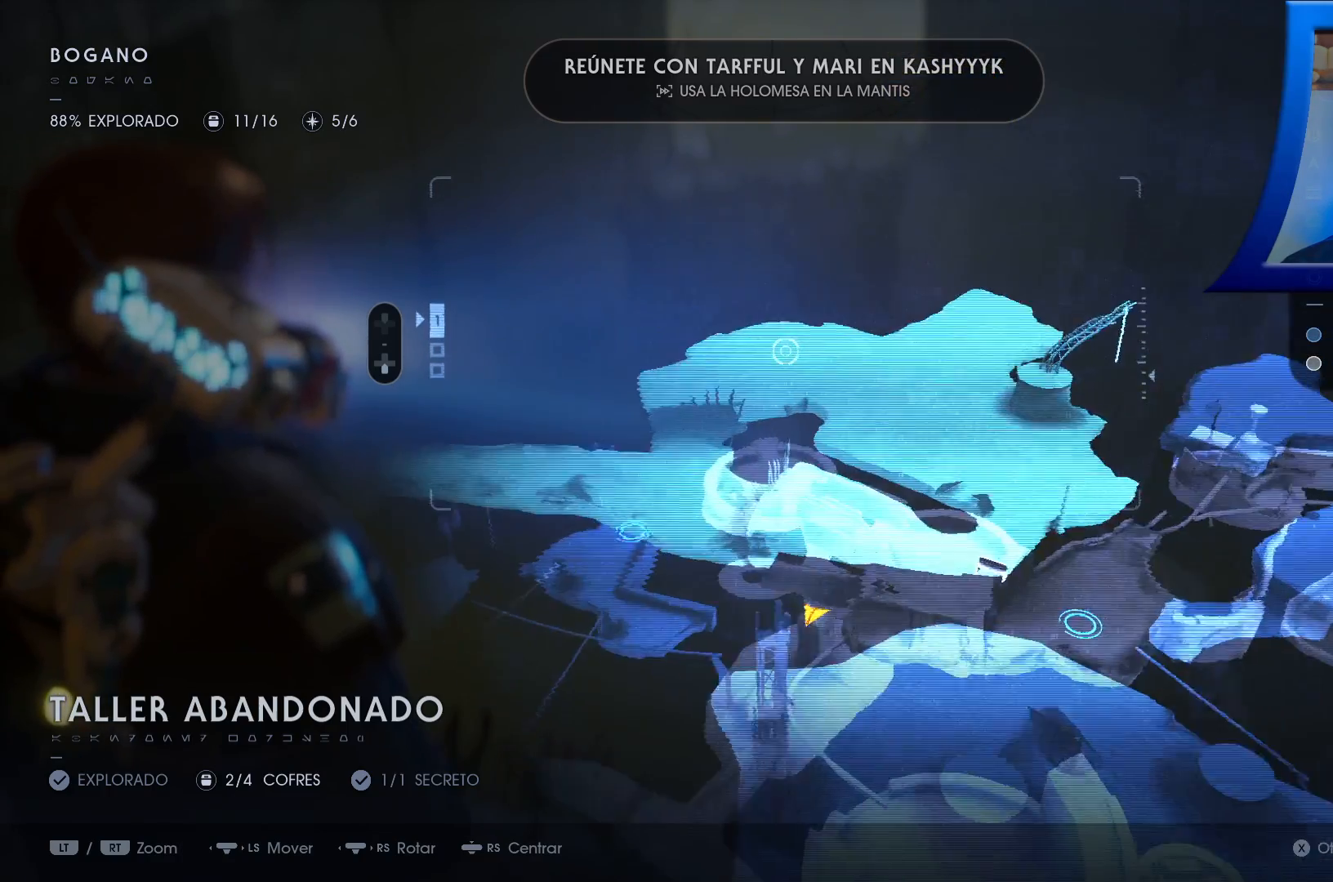
{"buttons": [], "left_stick": "center", "right_stick": "left", "events": []}
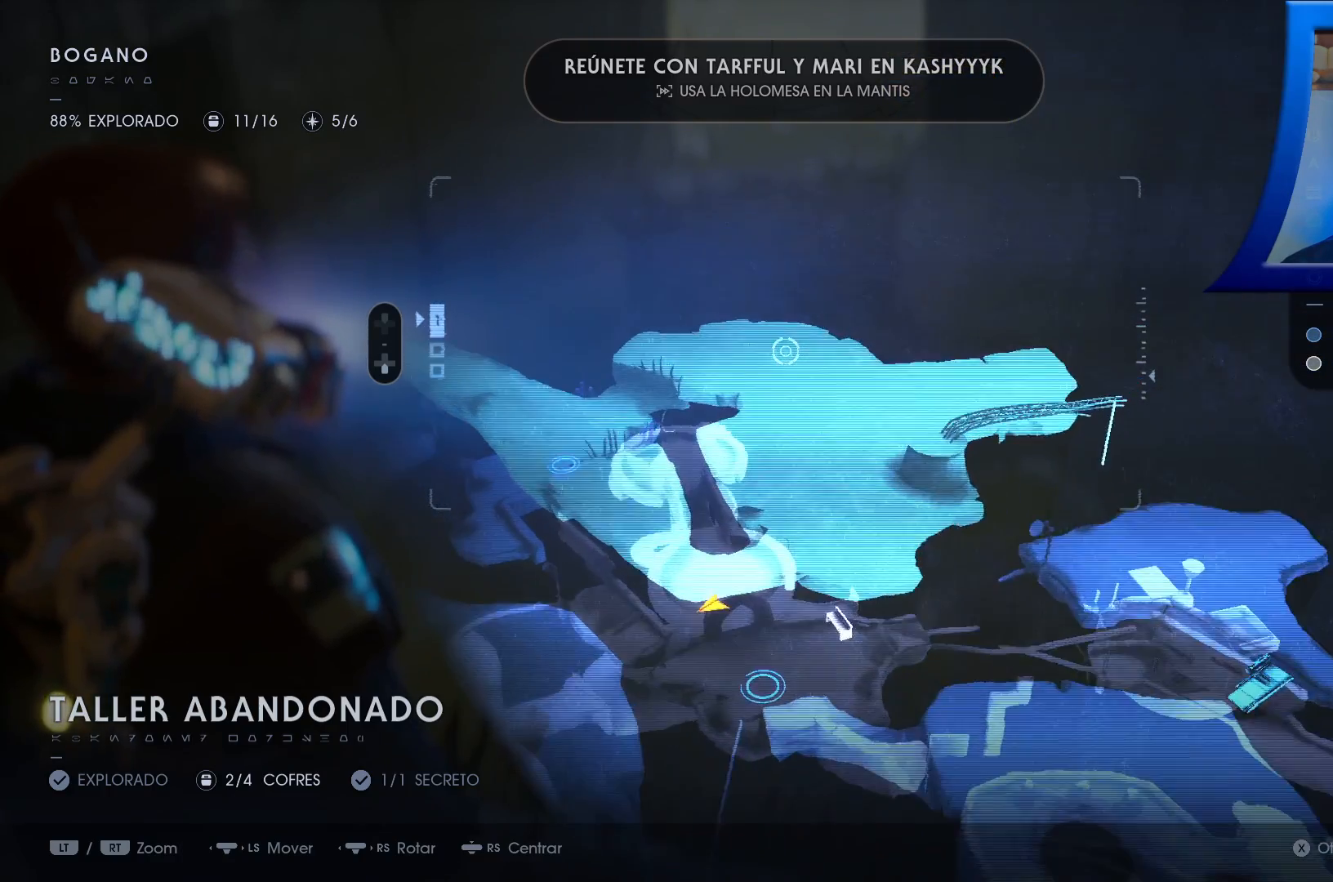
{"buttons": [], "left_stick": "center", "right_stick": "left", "events": []}
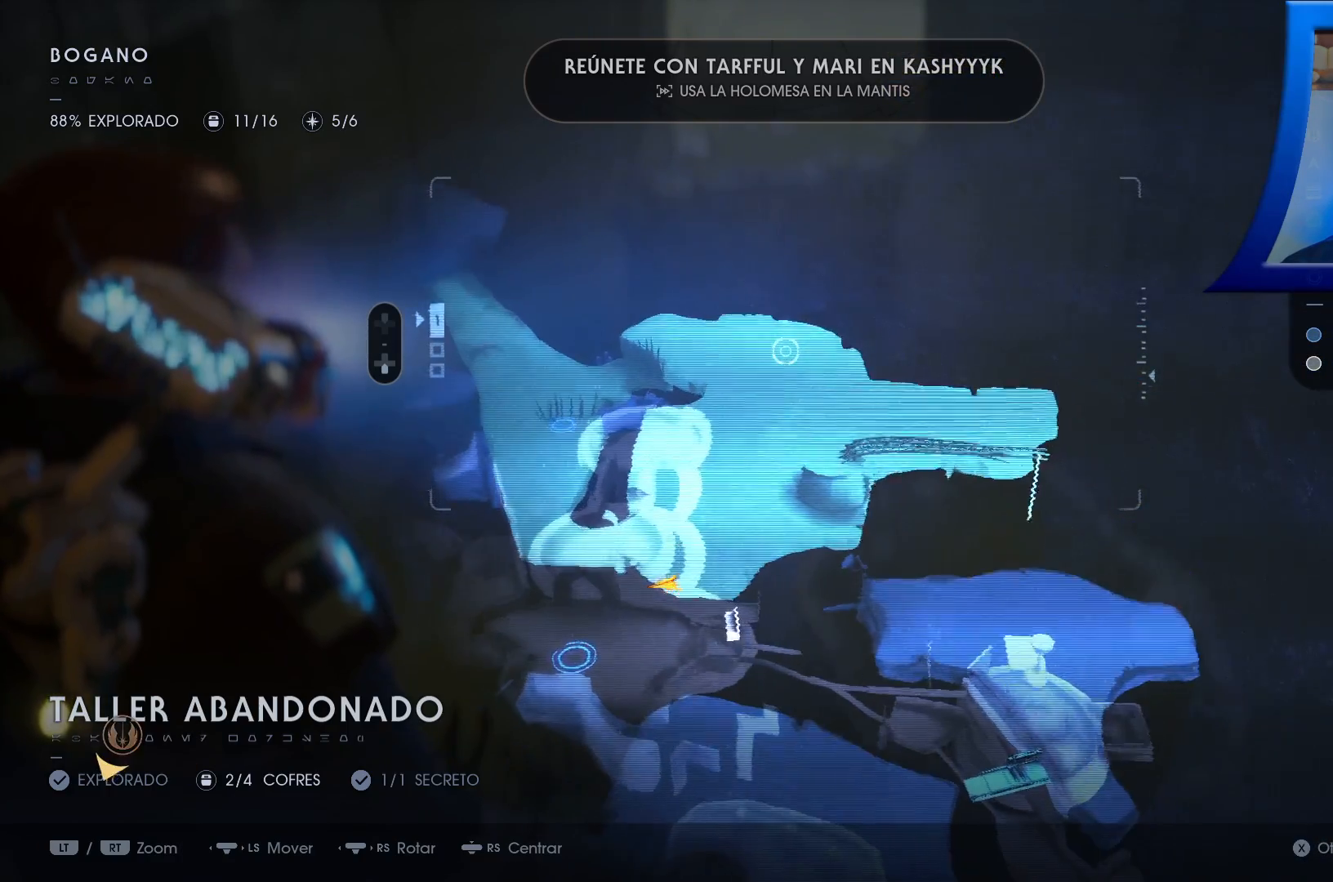
{"buttons": [], "left_stick": "center", "right_stick": "up", "events": [[17, "right_stick", "up-left"], [217, "right_stick", "up"]]}
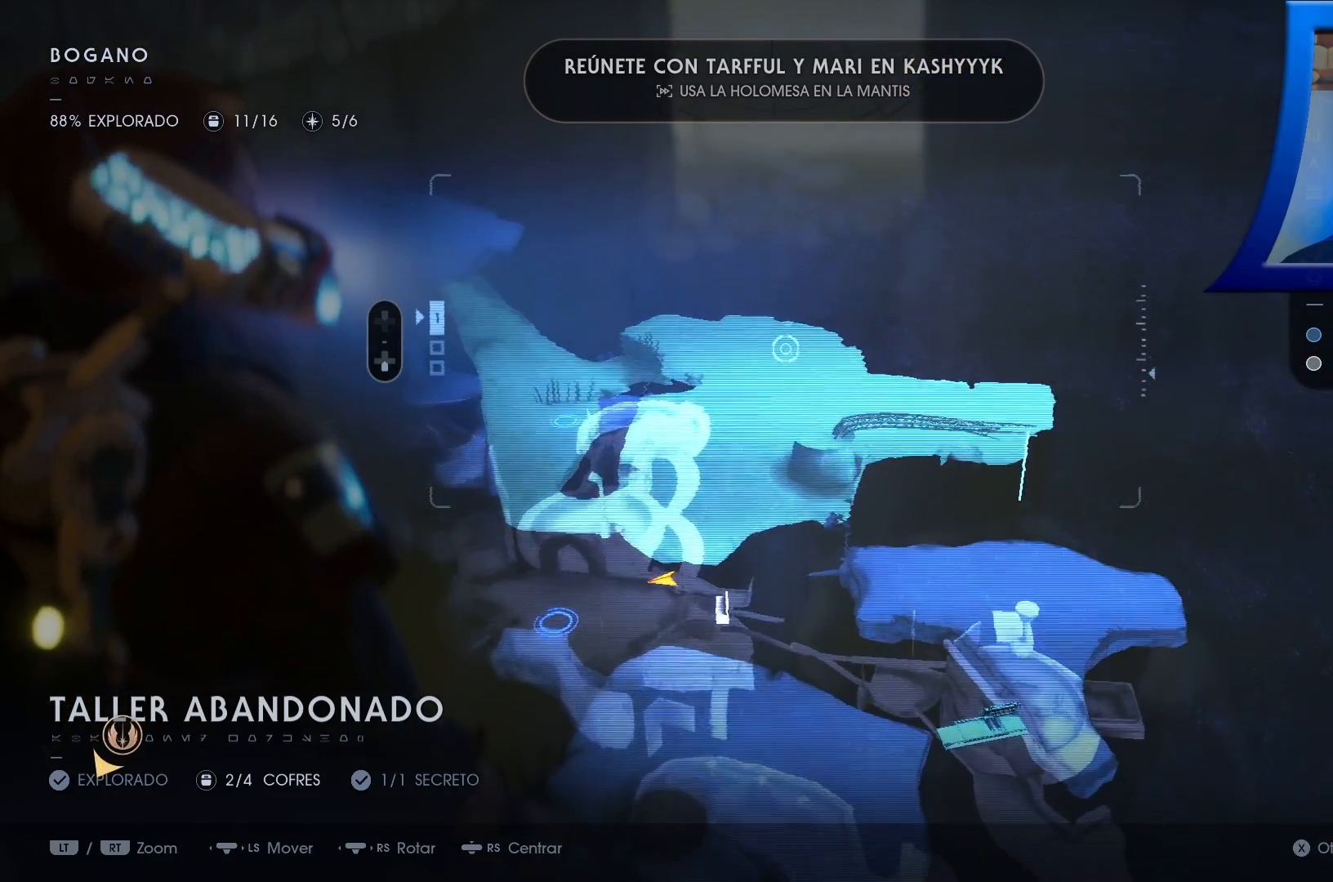
{"buttons": [], "left_stick": "center", "right_stick": "left", "events": [[200, "right_stick", "up-left"], [300, "right_stick", "left"]]}
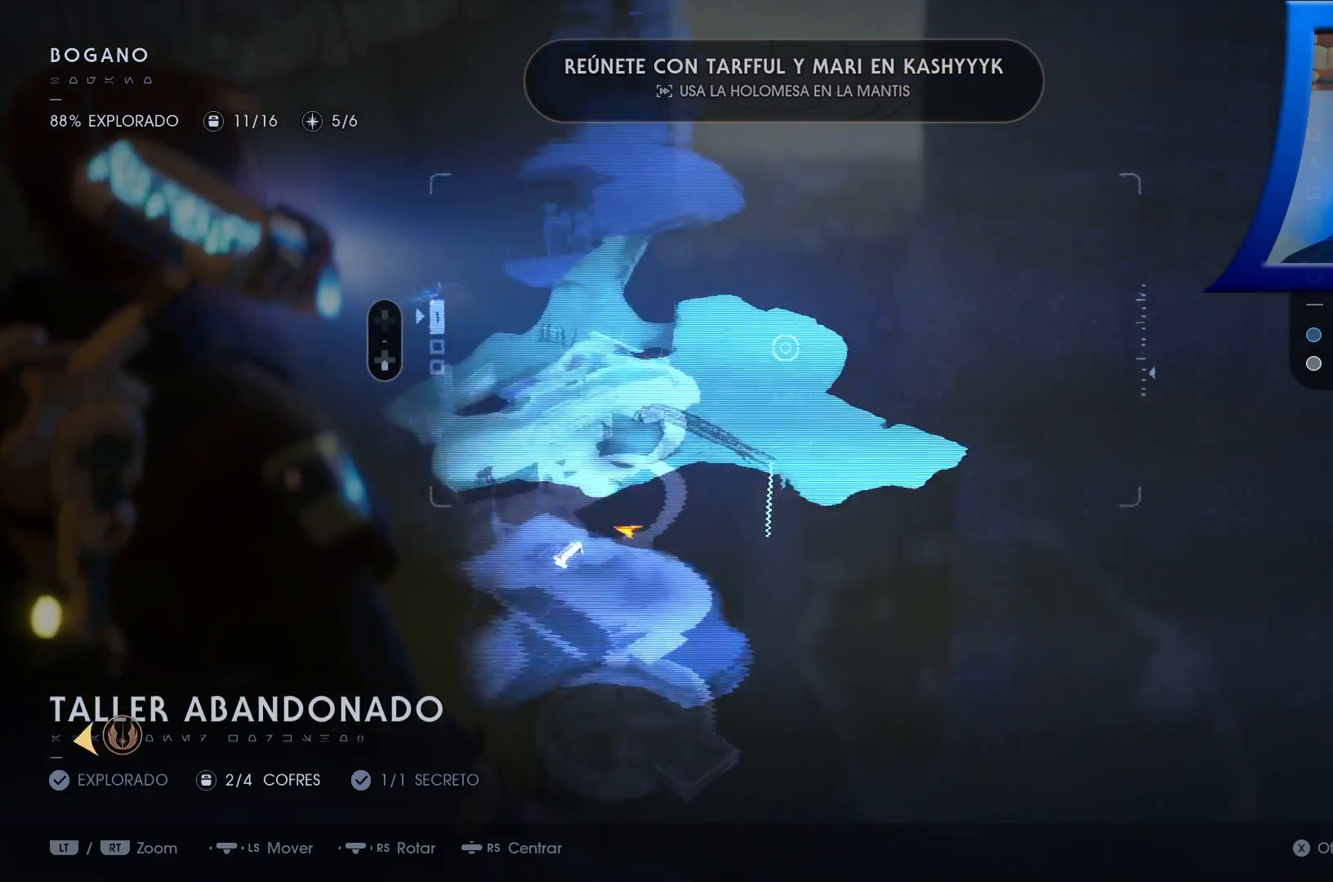
{"buttons": [], "left_stick": "center", "right_stick": "up-left", "events": [[33, "right_stick", "up-left"]]}